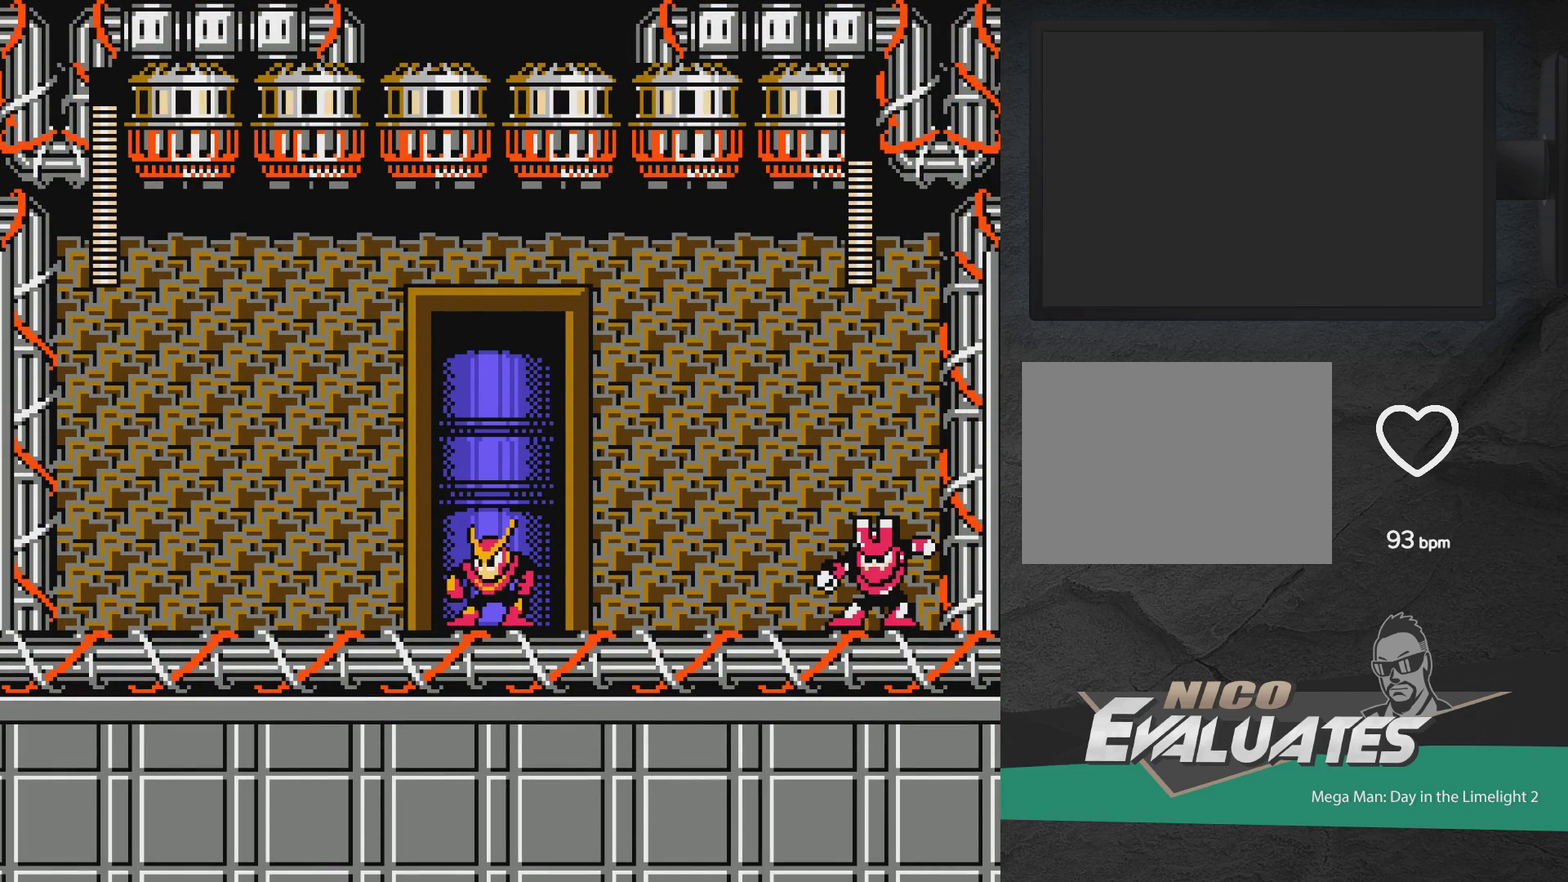
Gameplay with a controller (Xbox layout); each line is a JSON object with the inputs held at the frame after it (dt_ms = milliseconds from this image to that frame). "events" lists button and stick changes between this image and that frame as [ms after this image, input, new state], when the widget could be followed in between. Not read: L2 L3 R2 R3 left_stick right_stick.
{"dt_ms": 500, "buttons": ["DPAD_UP", "DPAD_LEFT"], "events": []}
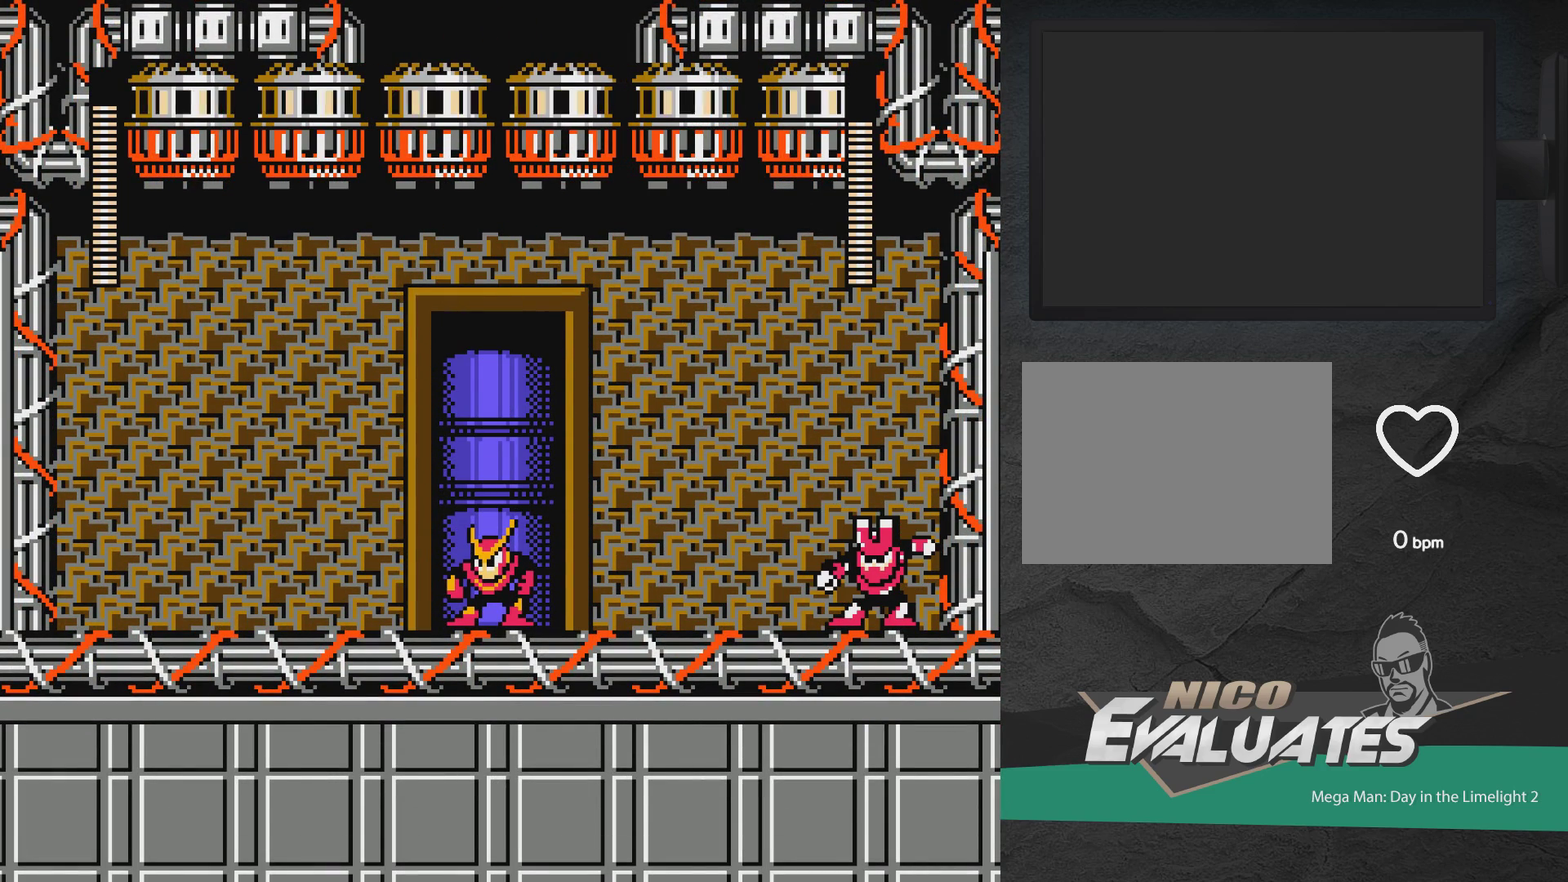
{"dt_ms": 400, "buttons": [], "events": [[117, "DPAD_UP", "up"], [383, "DPAD_LEFT", "up"]]}
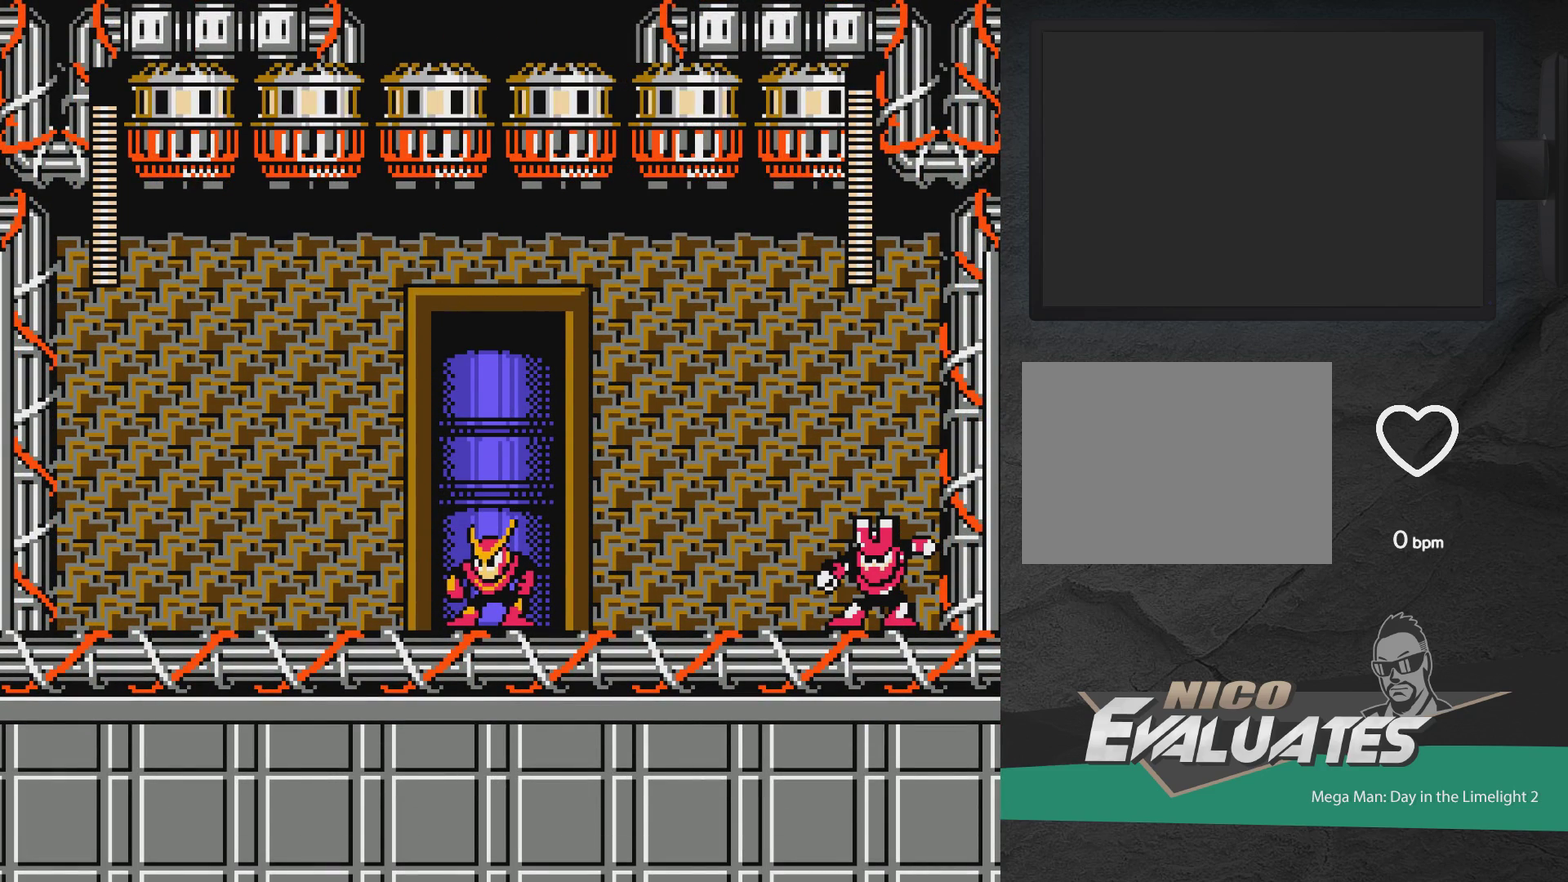
{"dt_ms": 600, "buttons": ["DPAD_LEFT"], "events": [[150, "DPAD_RIGHT", "down"], [367, "X", "down"], [450, "X", "up"], [517, "DPAD_RIGHT", "up"], [600, "DPAD_LEFT", "down"]]}
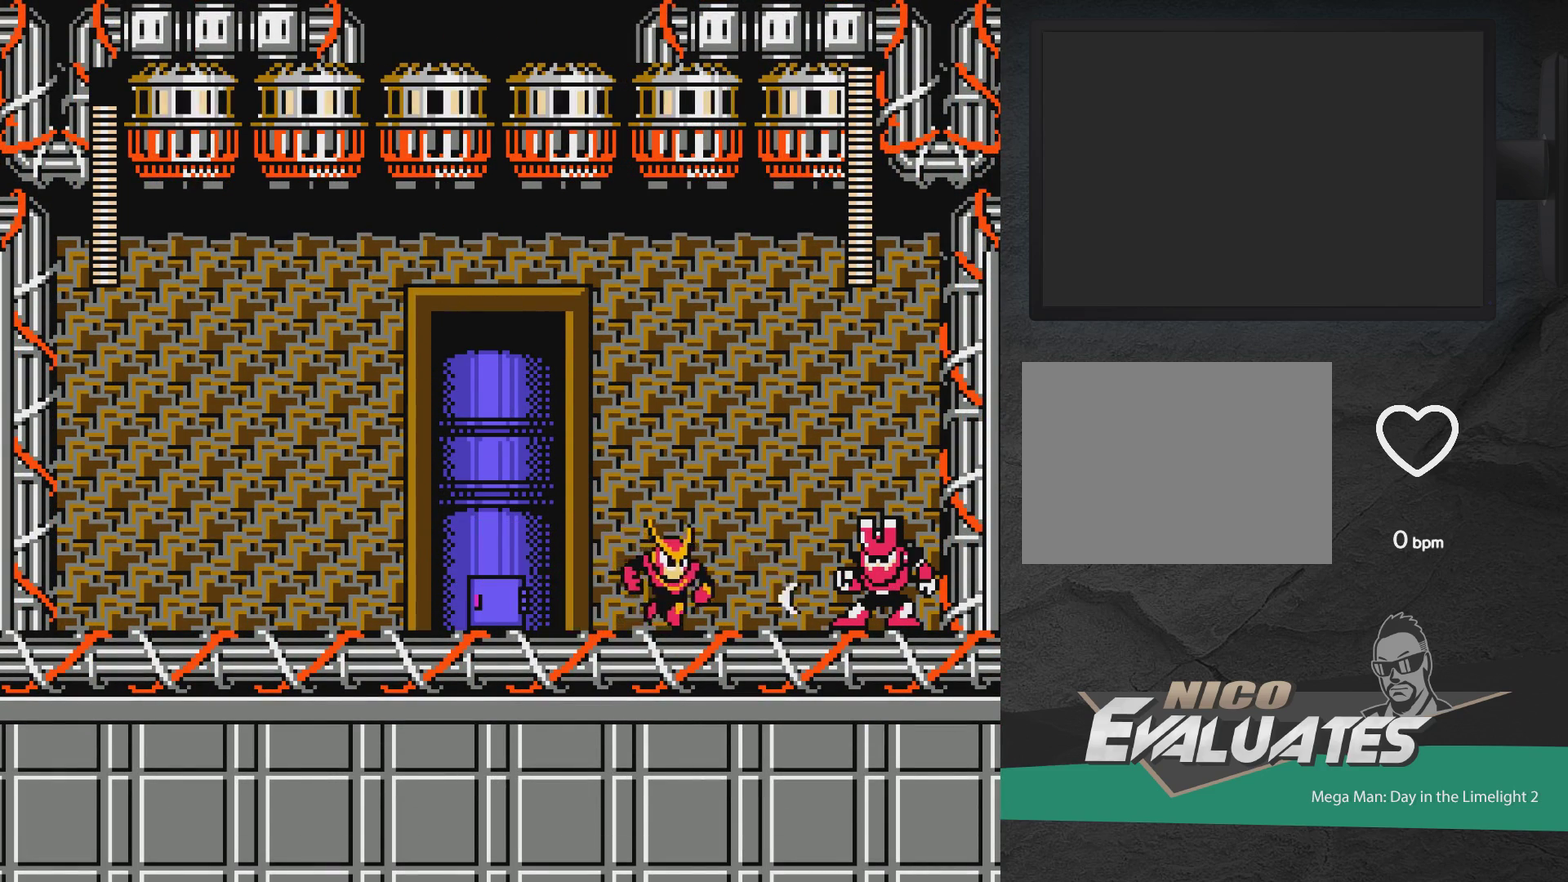
{"dt_ms": 600, "buttons": ["X", "DPAD_RIGHT"], "events": [[300, "DPAD_LEFT", "up"], [333, "DPAD_RIGHT", "down"], [583, "X", "down"]]}
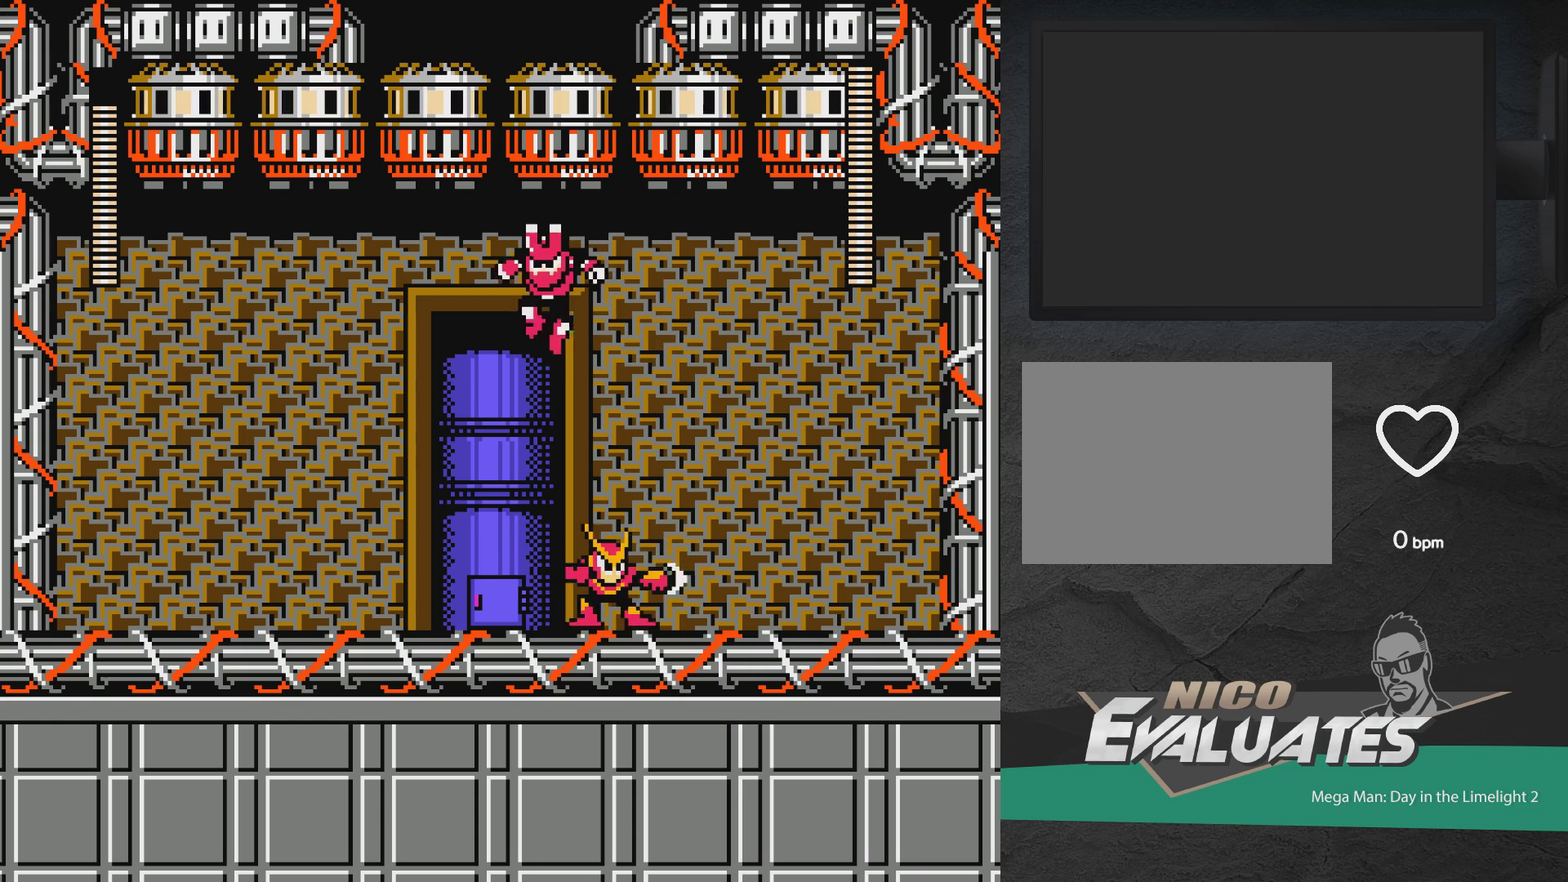
{"dt_ms": 600, "buttons": ["X", "DPAD_LEFT"]}
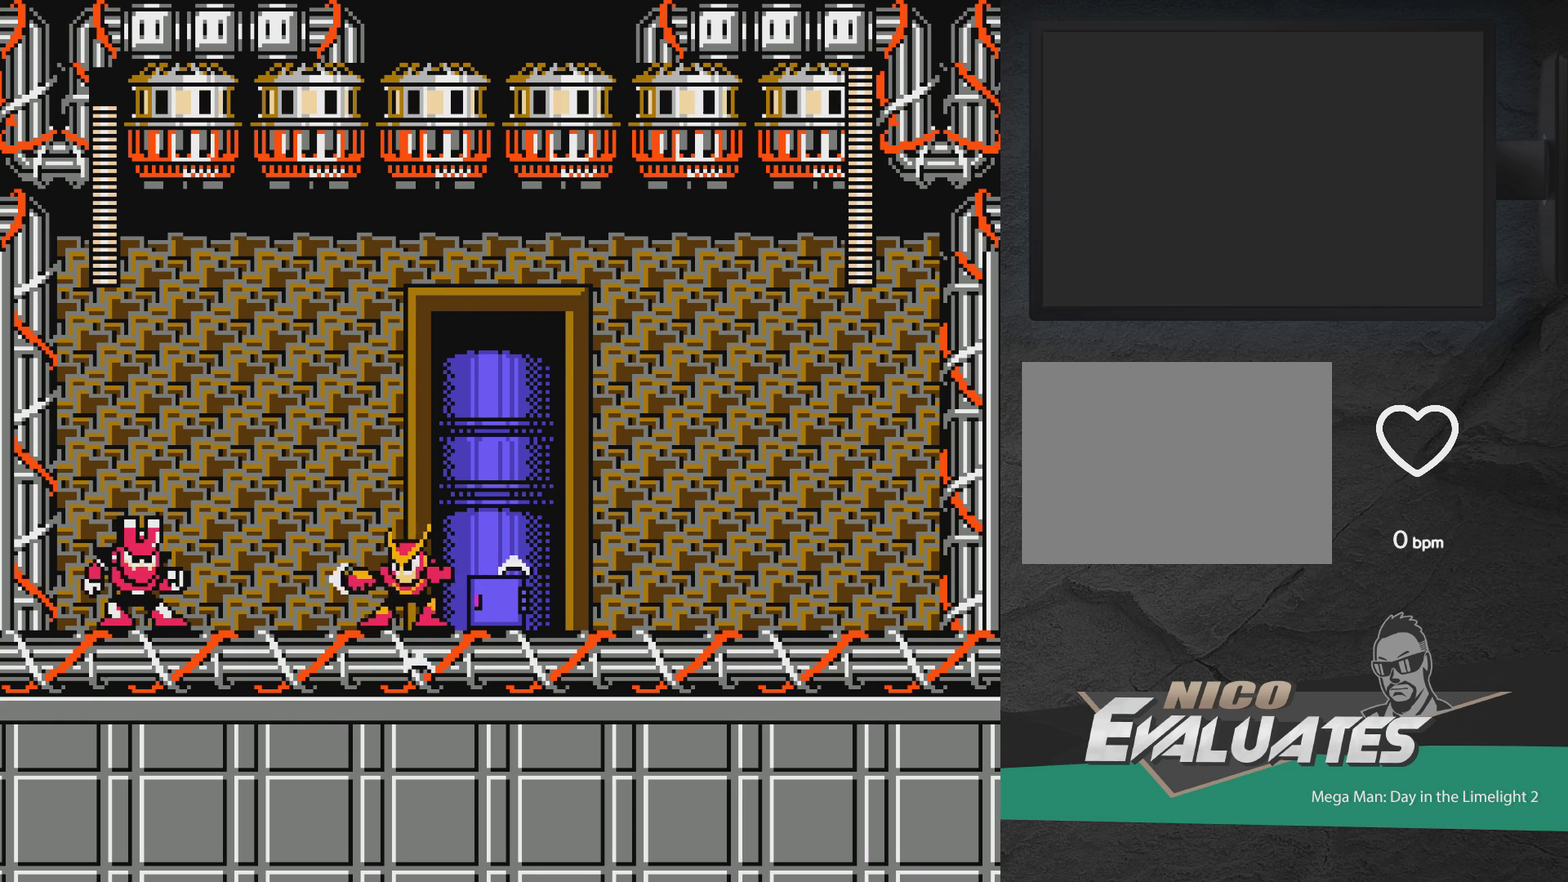
{"dt_ms": 300, "buttons": ["A", "X"]}
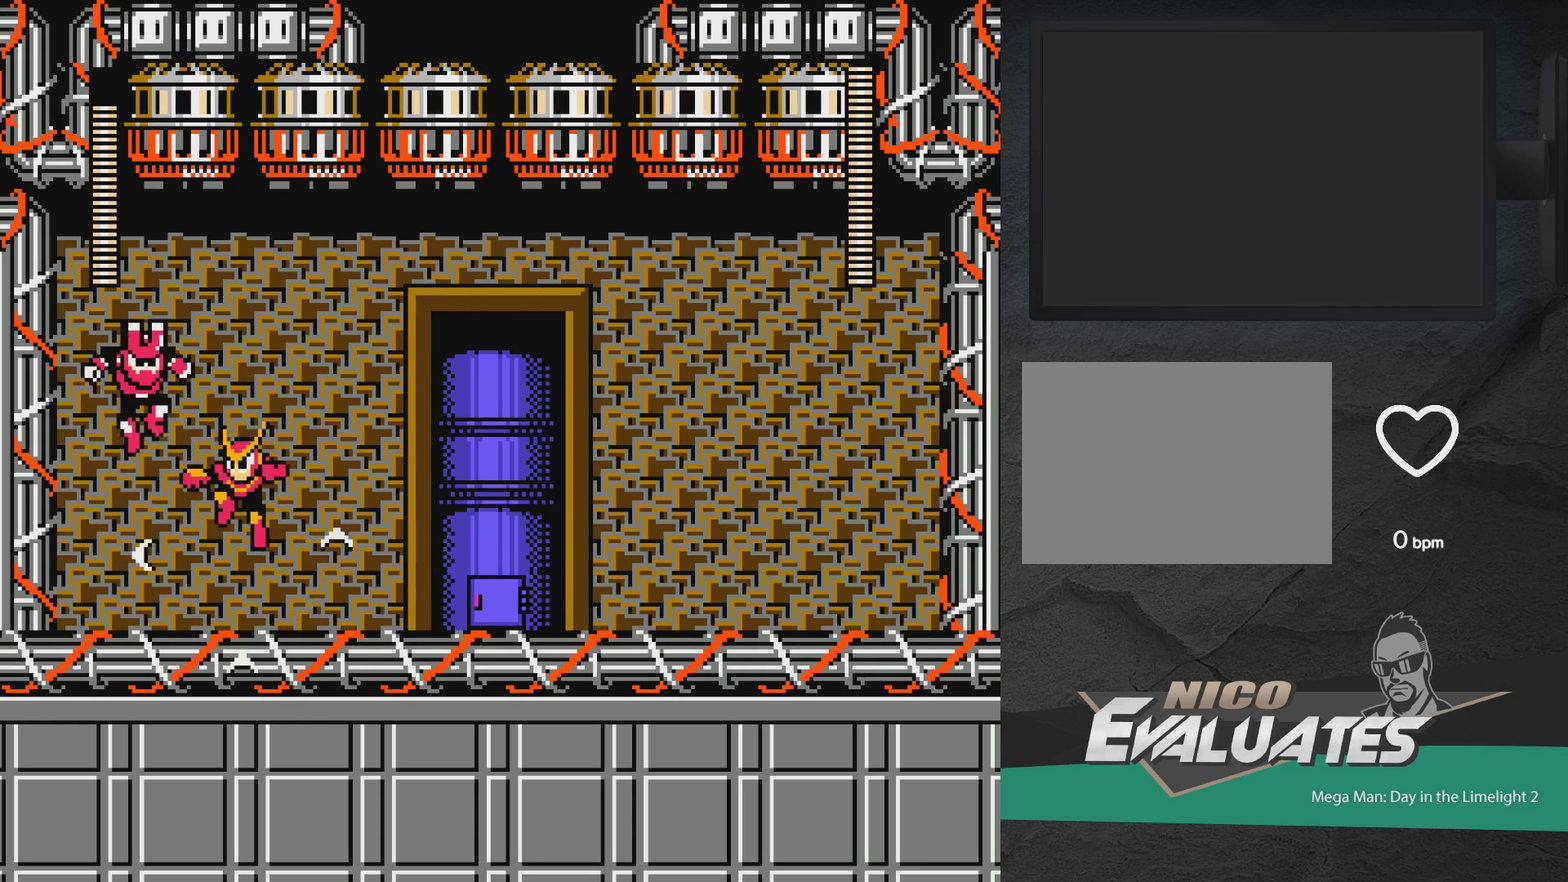
{"dt_ms": 500, "buttons": ["DPAD_RIGHT"], "events": [[17, "DPAD_RIGHT", "down"], [33, "X", "up"], [100, "A", "up"]]}
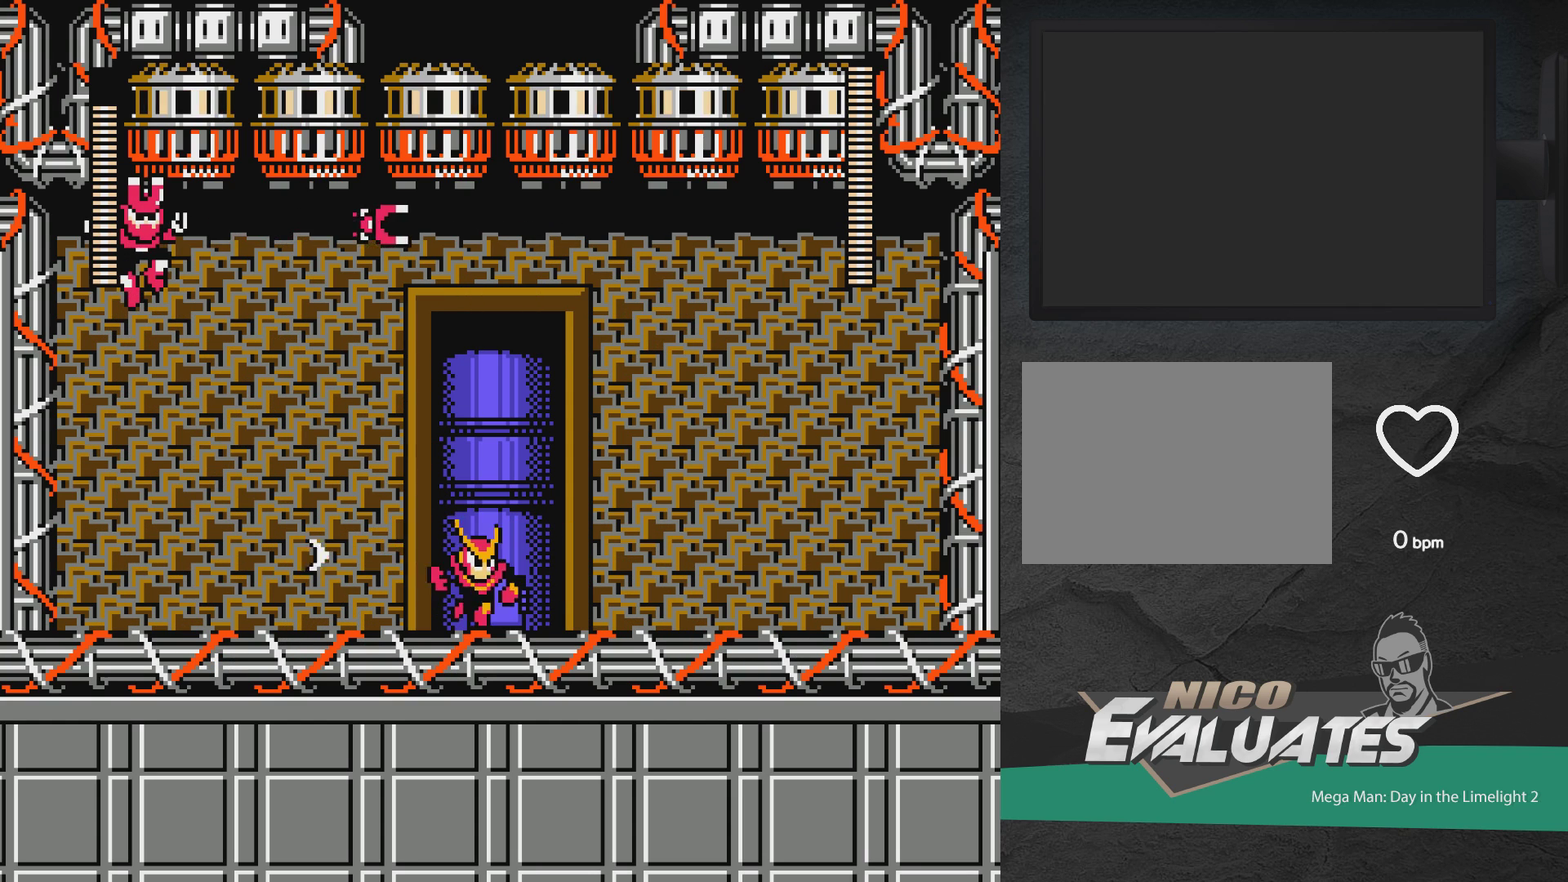
{"dt_ms": 500, "buttons": ["DPAD_LEFT"], "events": [[433, "DPAD_RIGHT", "up"], [483, "DPAD_LEFT", "down"]]}
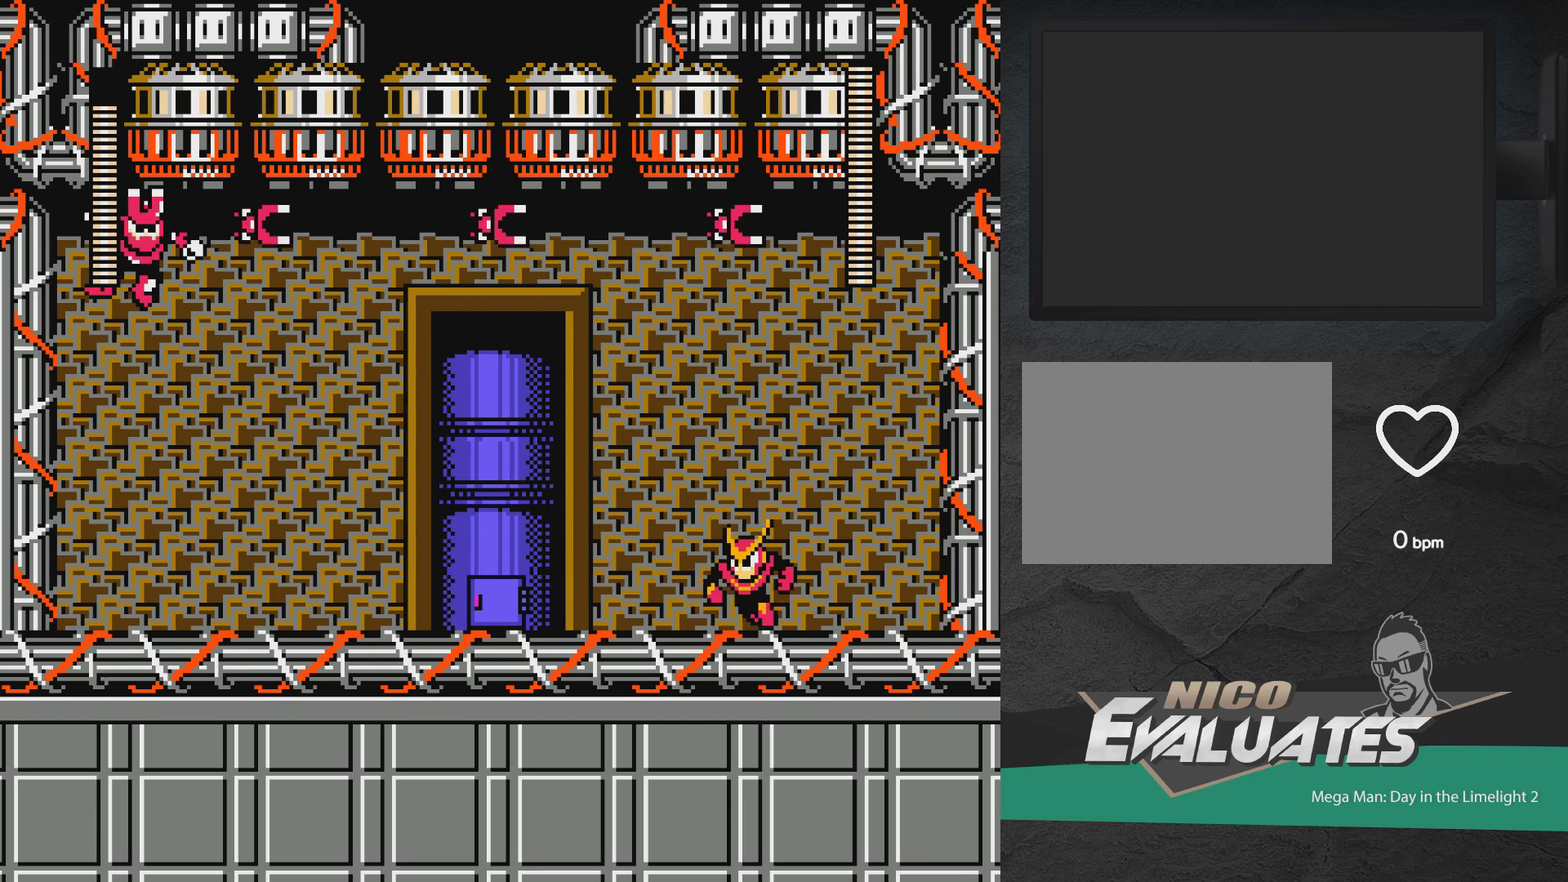
{"dt_ms": 500, "buttons": ["DPAD_LEFT"], "events": []}
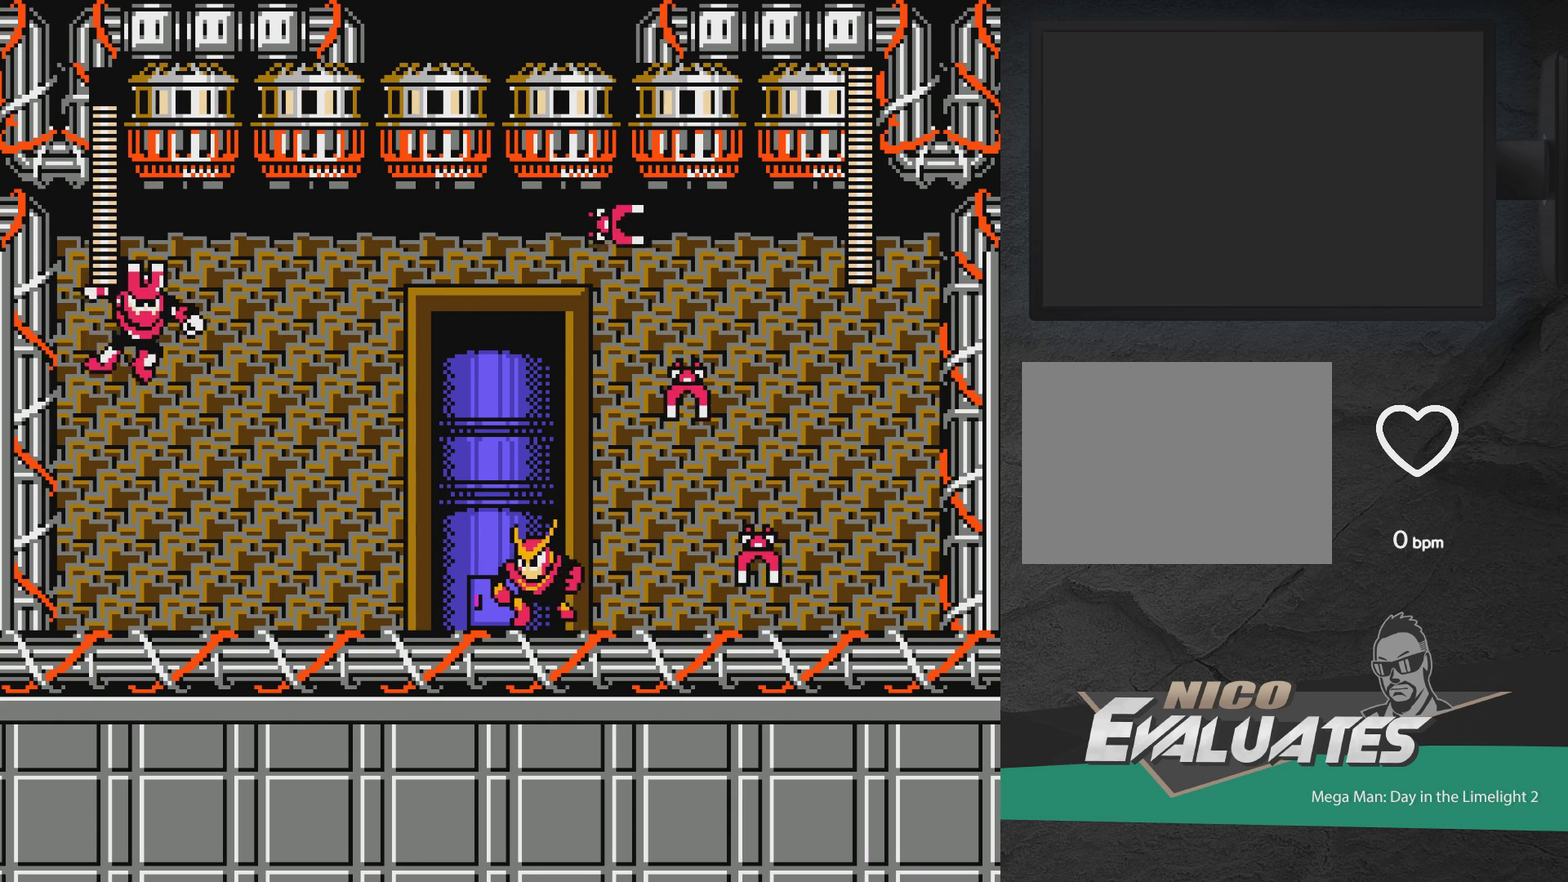
{"dt_ms": 500, "buttons": ["DPAD_RIGHT"], "events": [[267, "DPAD_LEFT", "up"], [267, "X", "down"], [367, "X", "up"], [467, "DPAD_RIGHT", "down"]]}
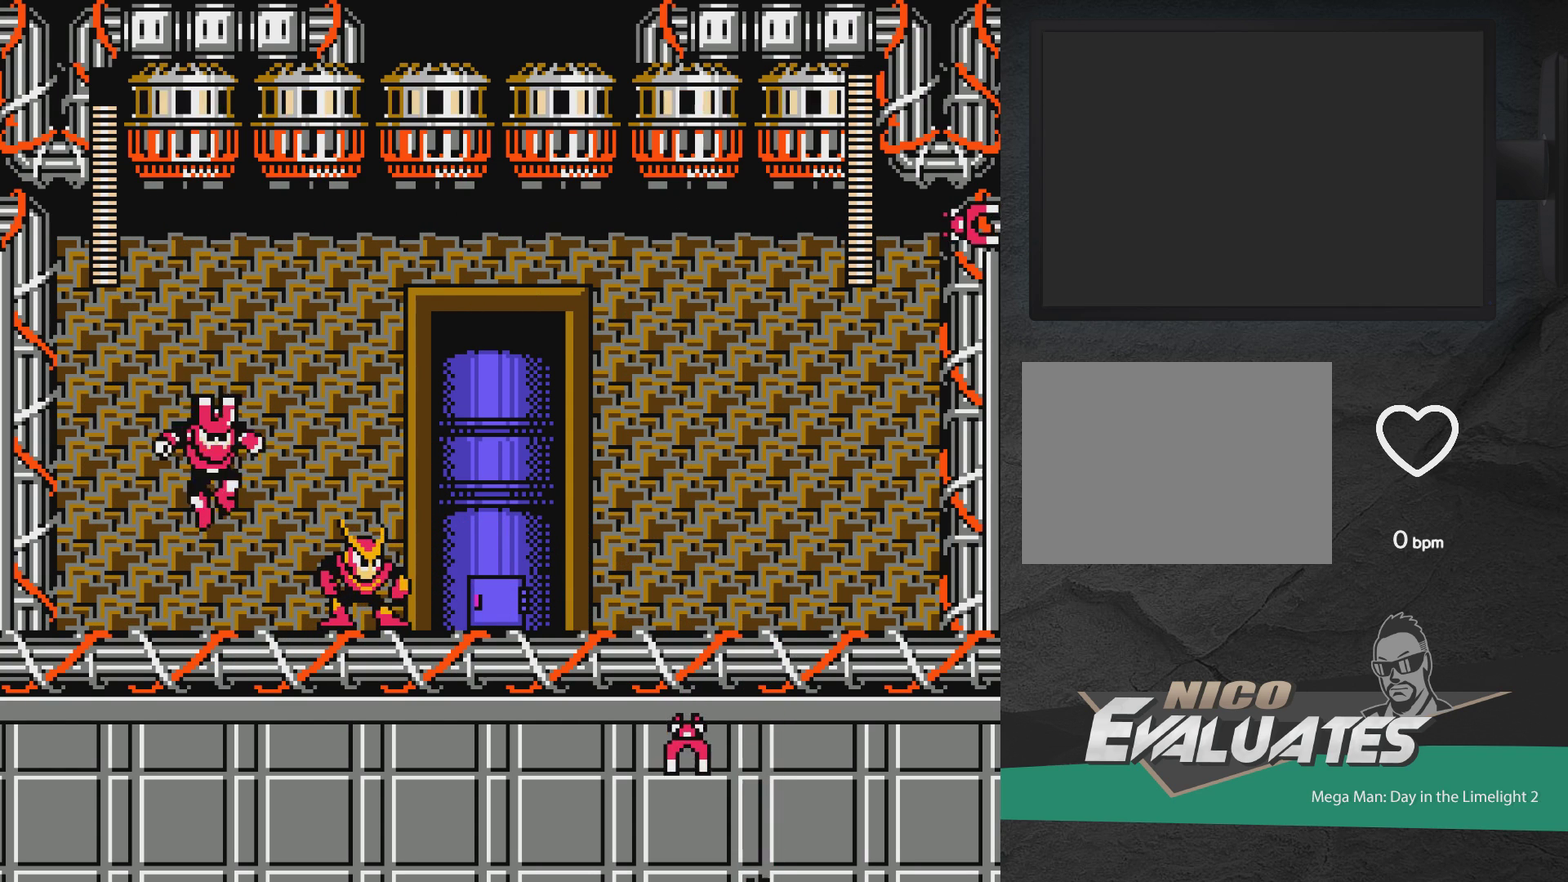
{"dt_ms": 400, "buttons": [], "events": [[400, "DPAD_RIGHT", "up"]]}
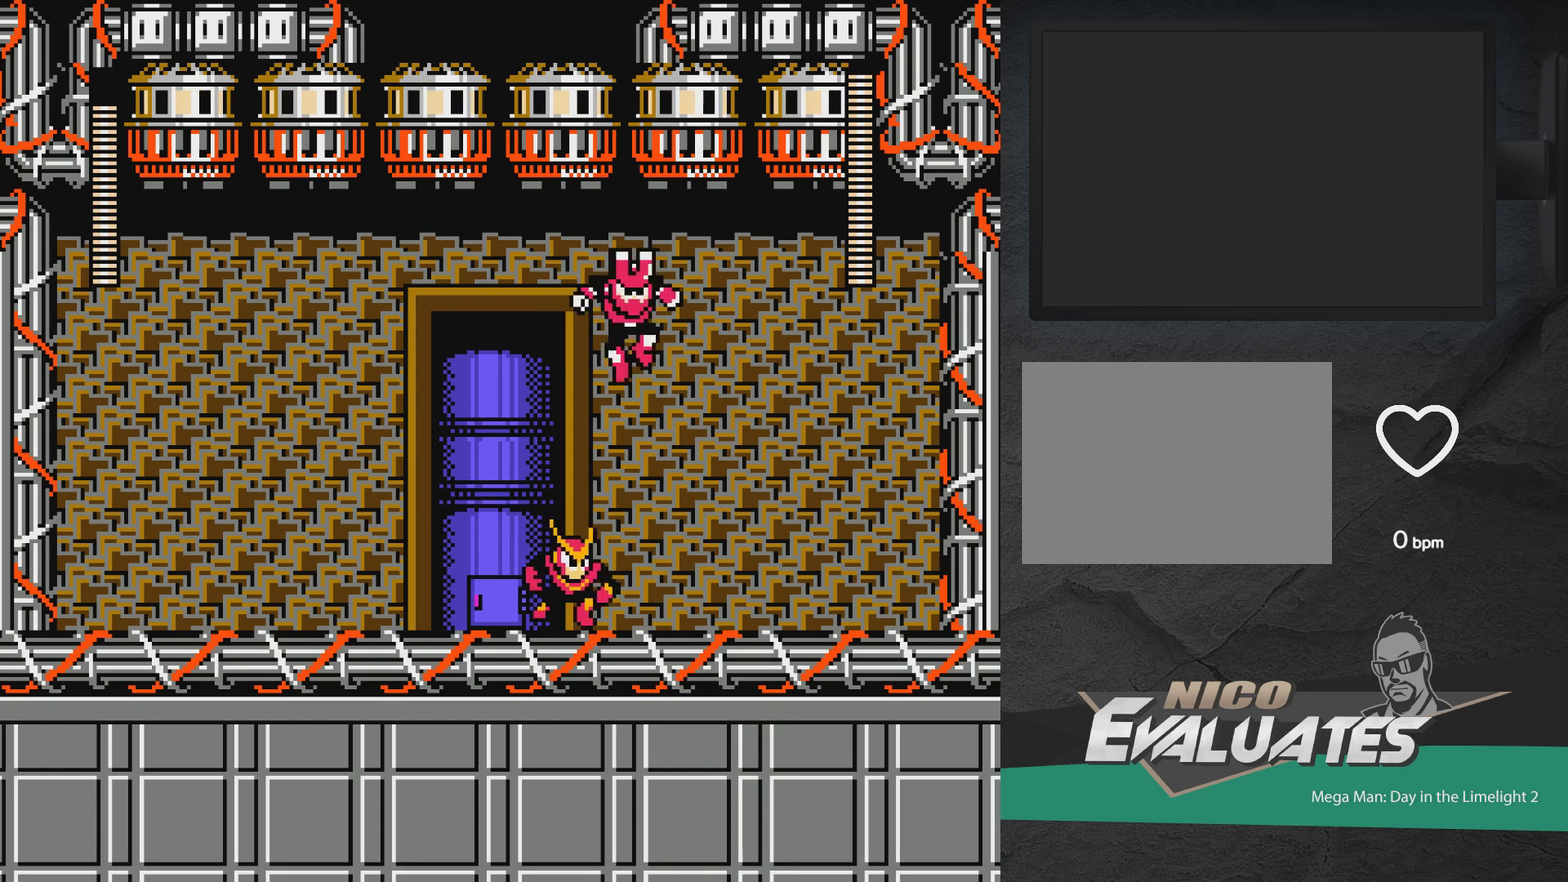
{"dt_ms": 600, "buttons": [], "events": [[33, "DPAD_LEFT", "down"], [233, "DPAD_LEFT", "up"], [317, "DPAD_RIGHT", "down"], [583, "DPAD_RIGHT", "up"]]}
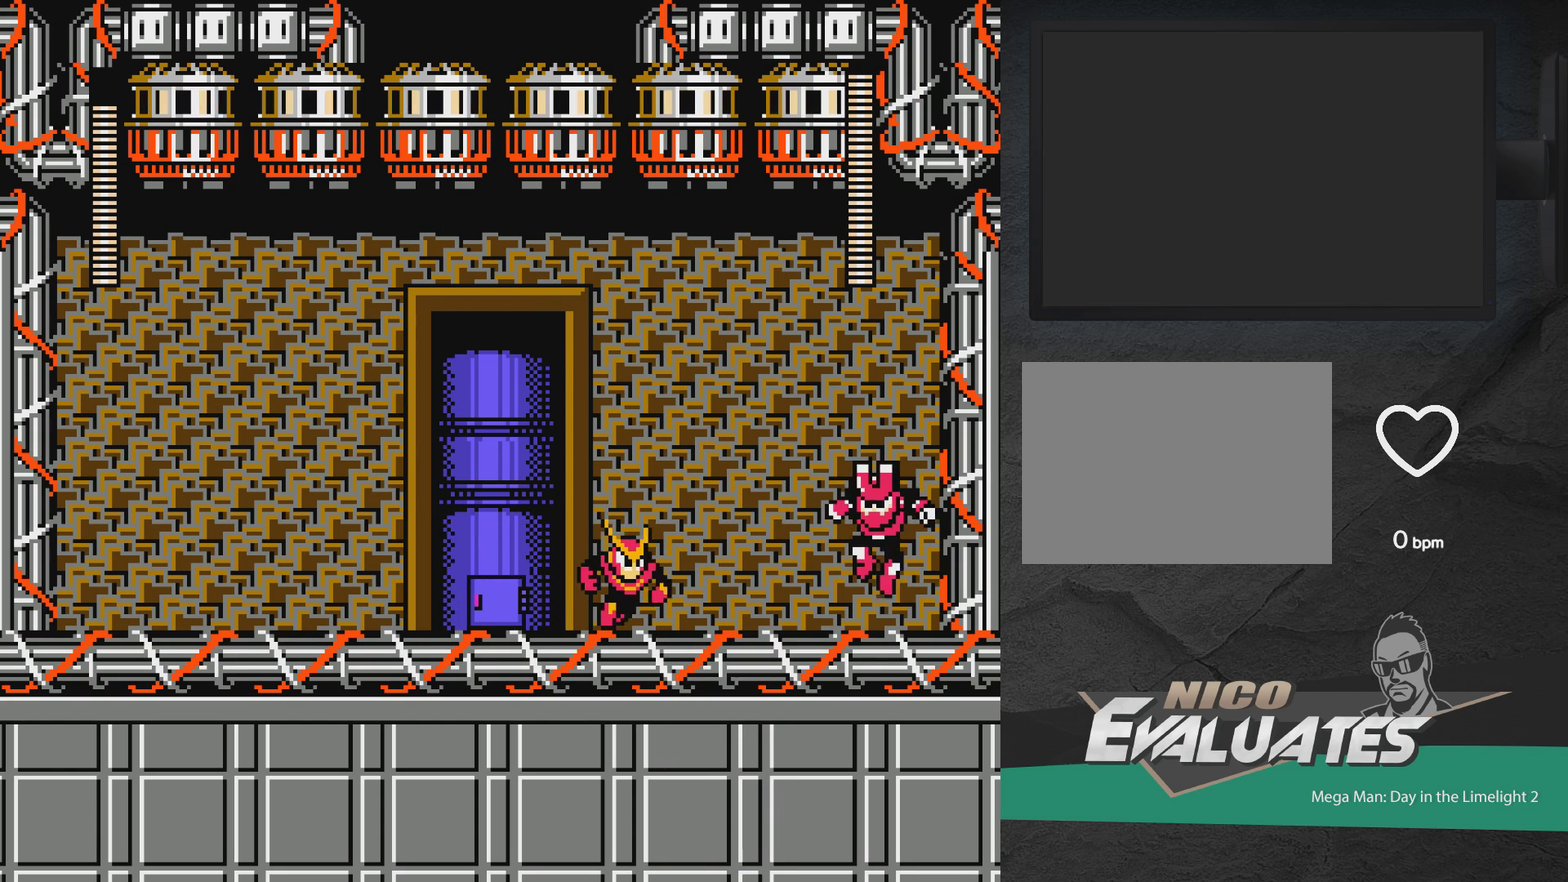
{"dt_ms": 500, "buttons": ["DPAD_LEFT"], "events": [[217, "DPAD_LEFT", "down"]]}
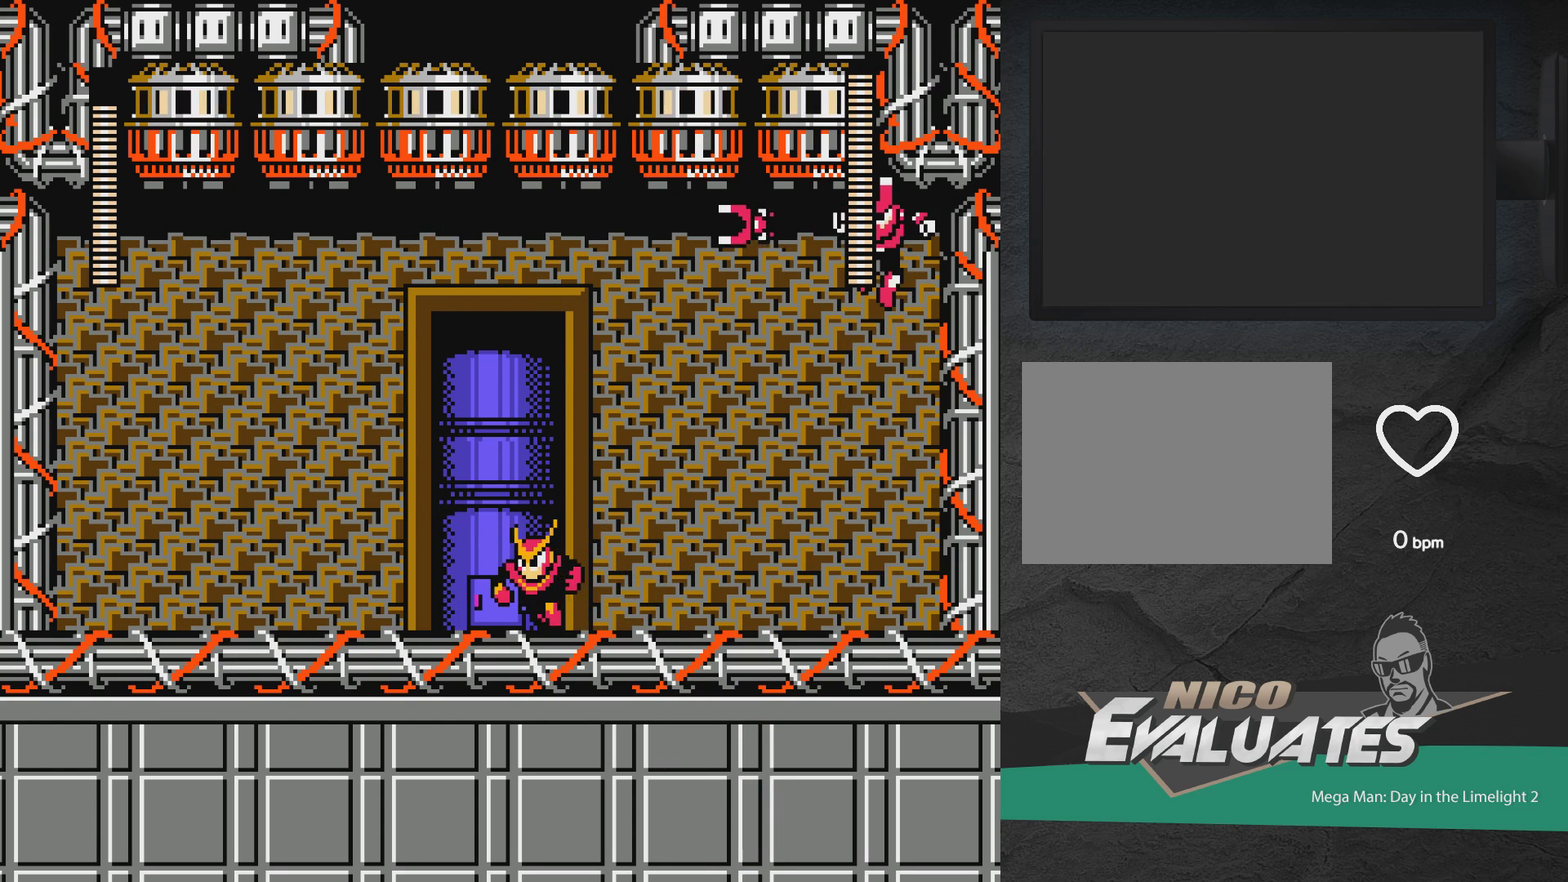
{"dt_ms": 500, "buttons": ["DPAD_RIGHT"], "events": [[433, "DPAD_LEFT", "up"], [483, "DPAD_RIGHT", "down"]]}
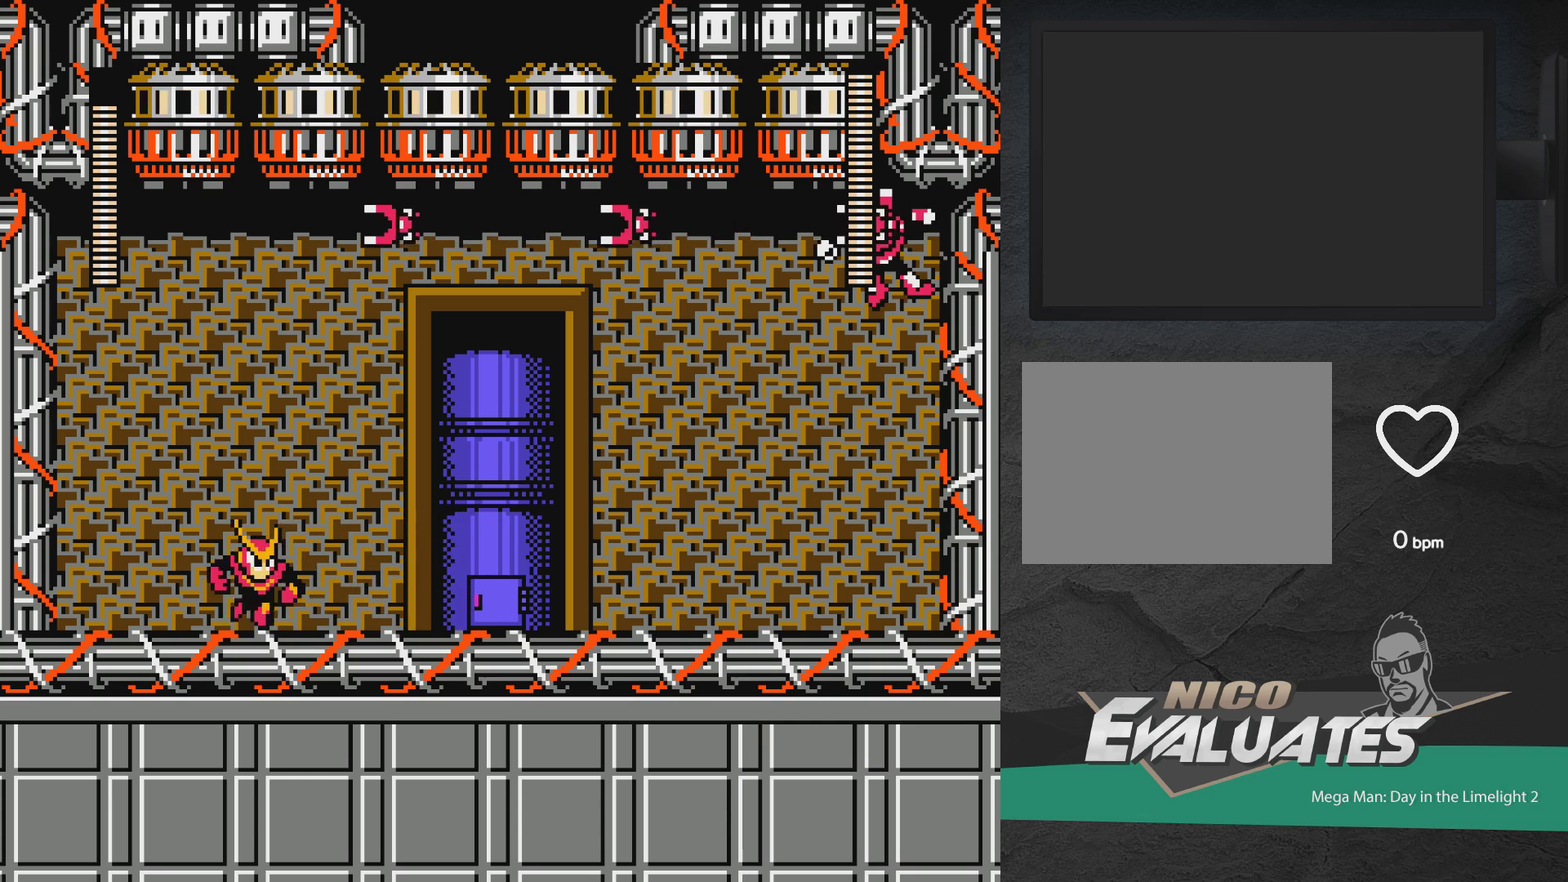
{"dt_ms": 500, "buttons": ["DPAD_RIGHT"], "events": []}
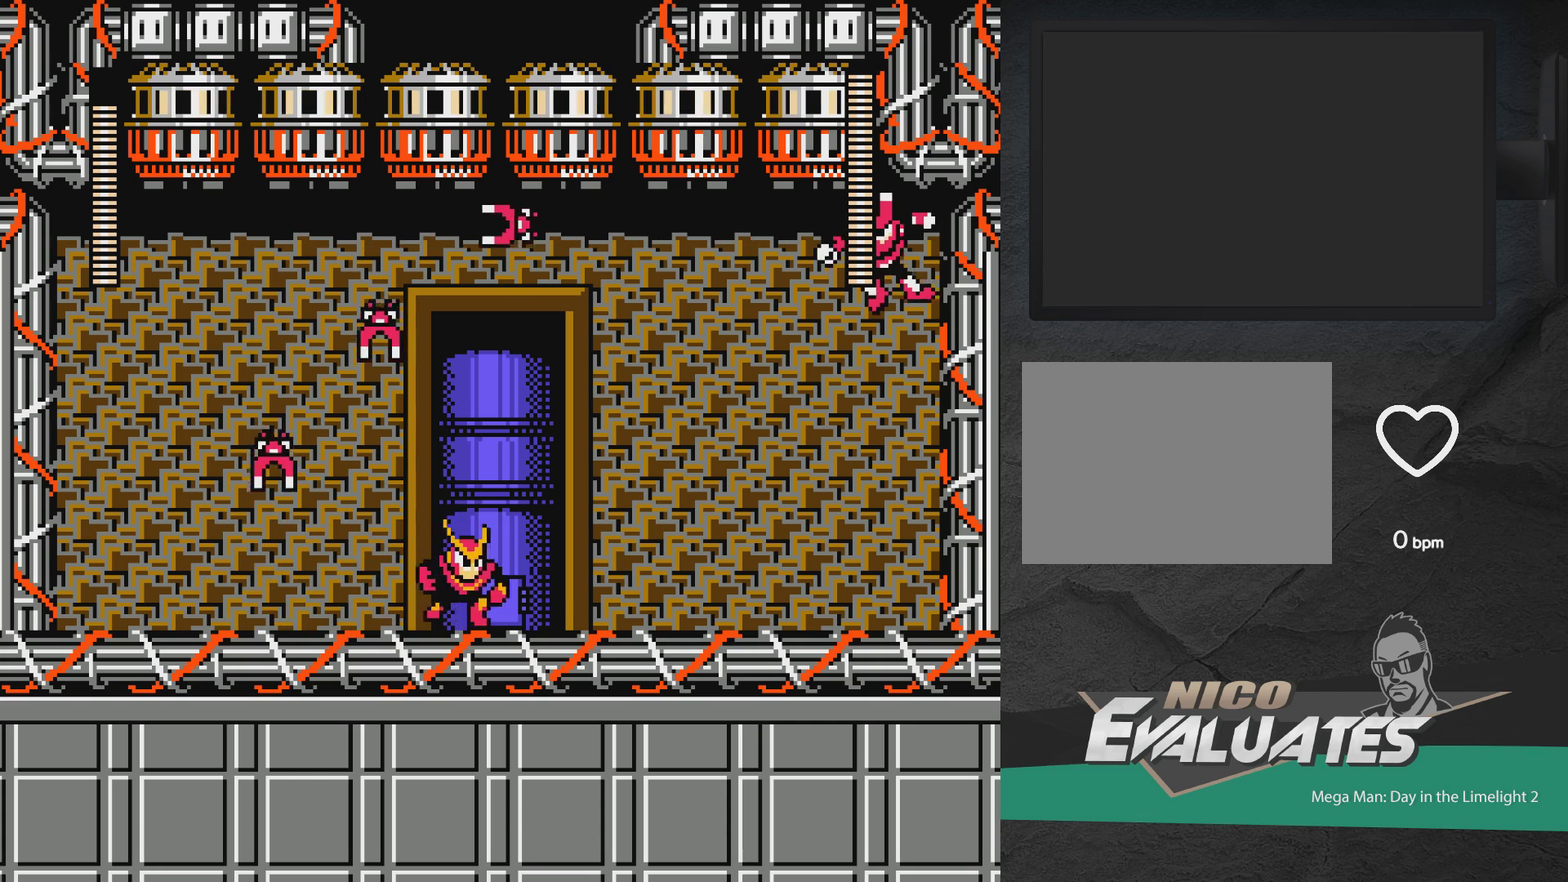
{"dt_ms": 400, "buttons": [], "events": [[300, "X", "down"], [333, "DPAD_RIGHT", "up"], [383, "X", "up"]]}
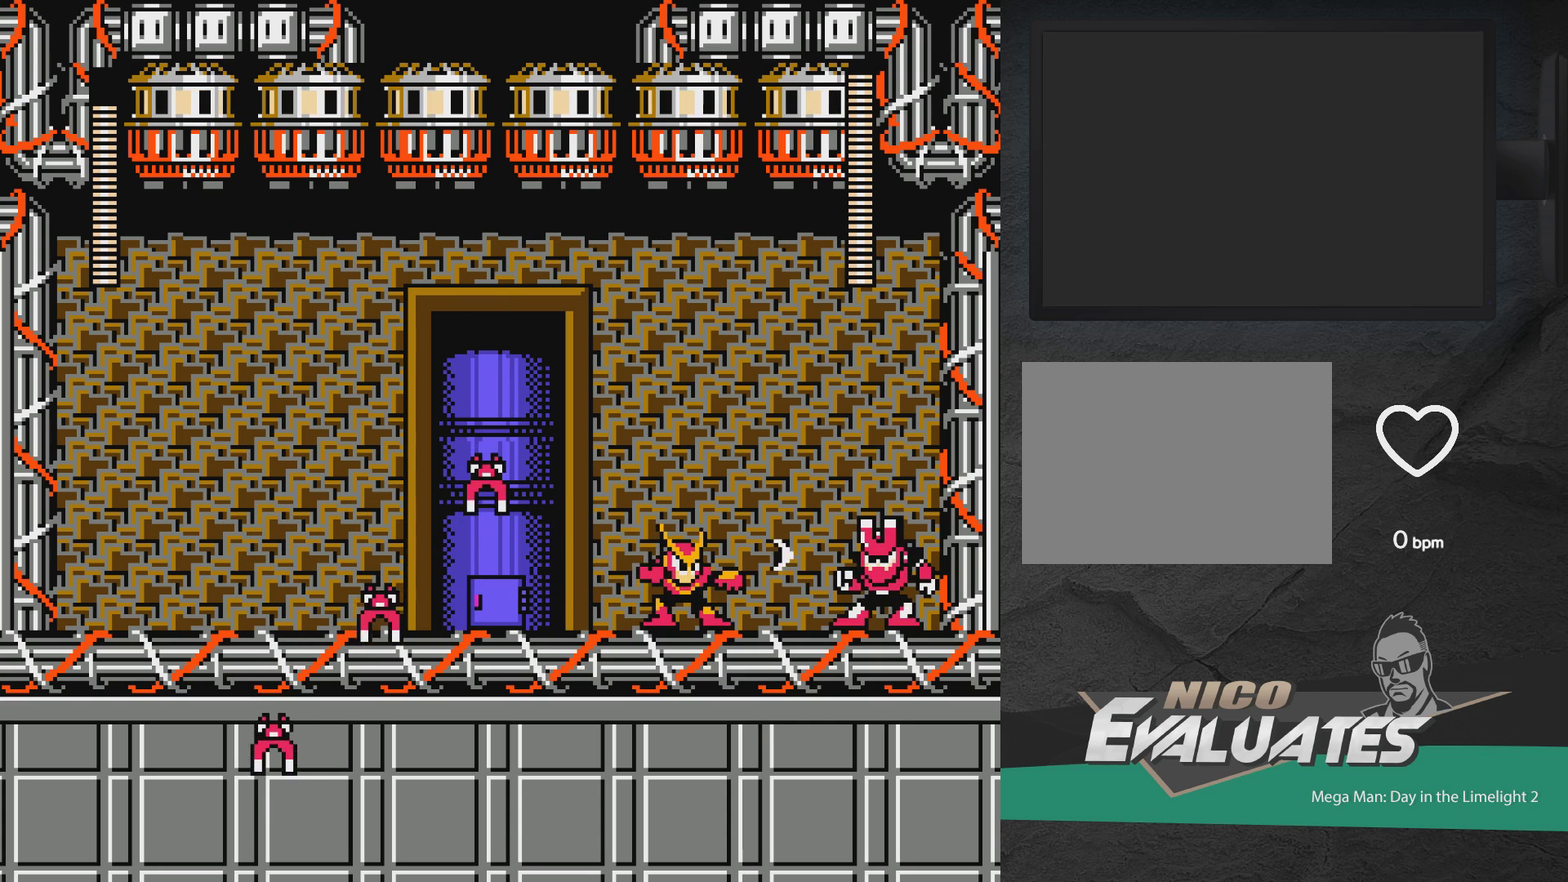
{"dt_ms": 600, "buttons": ["DPAD_LEFT"], "events": [[100, "DPAD_LEFT", "down"]]}
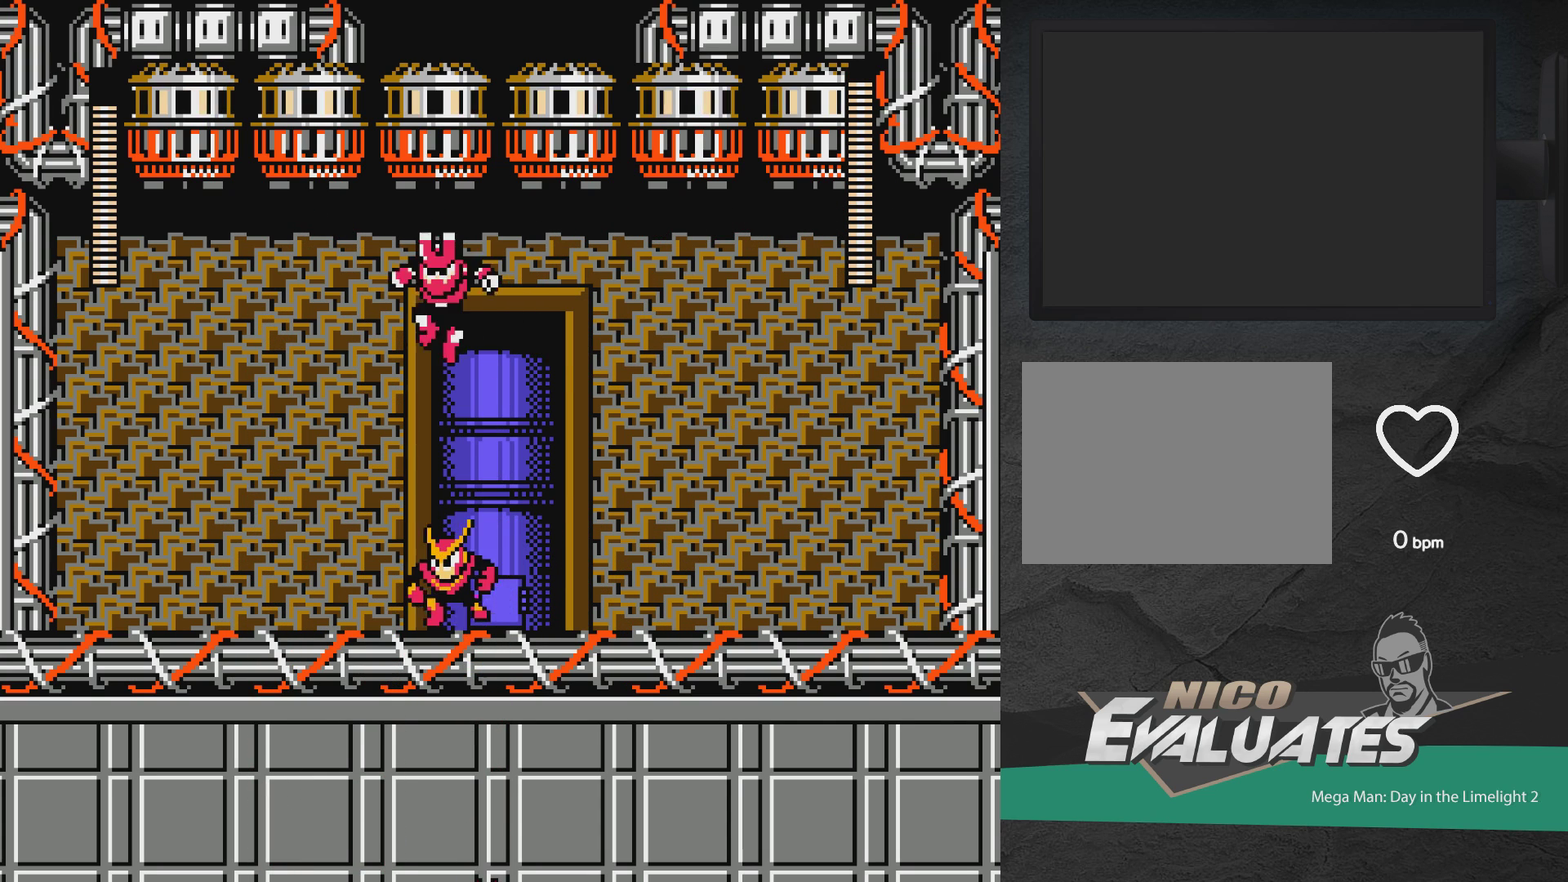
{"dt_ms": 600, "buttons": ["DPAD_LEFT"], "events": [[50, "DPAD_LEFT", "up"], [100, "DPAD_RIGHT", "down"], [400, "DPAD_RIGHT", "up"], [567, "DPAD_LEFT", "down"]]}
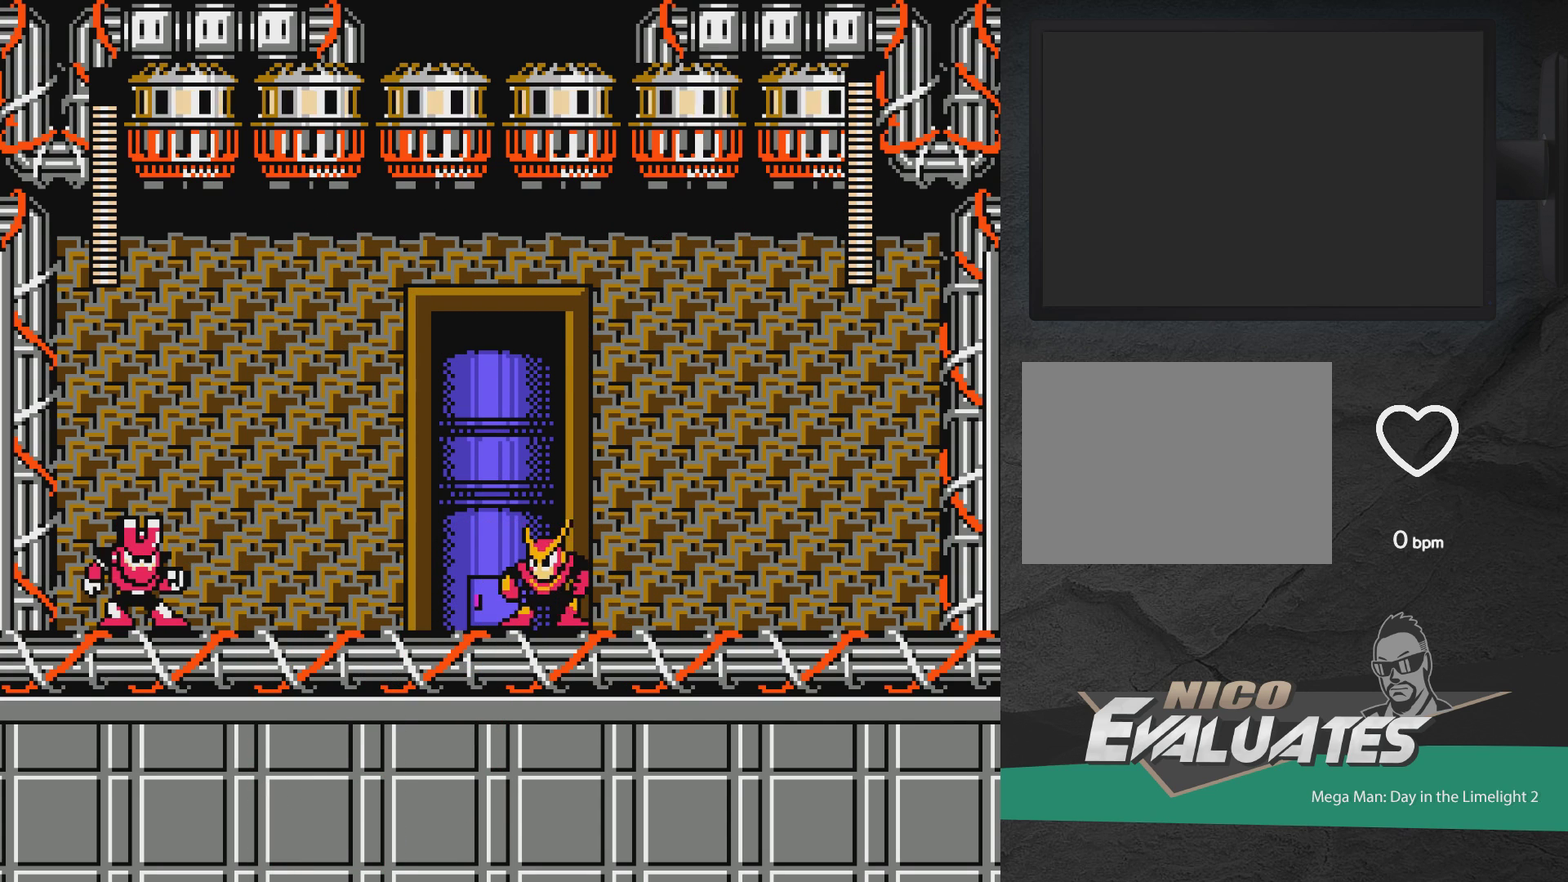
{"dt_ms": 400, "buttons": [], "events": [[333, "DPAD_LEFT", "up"]]}
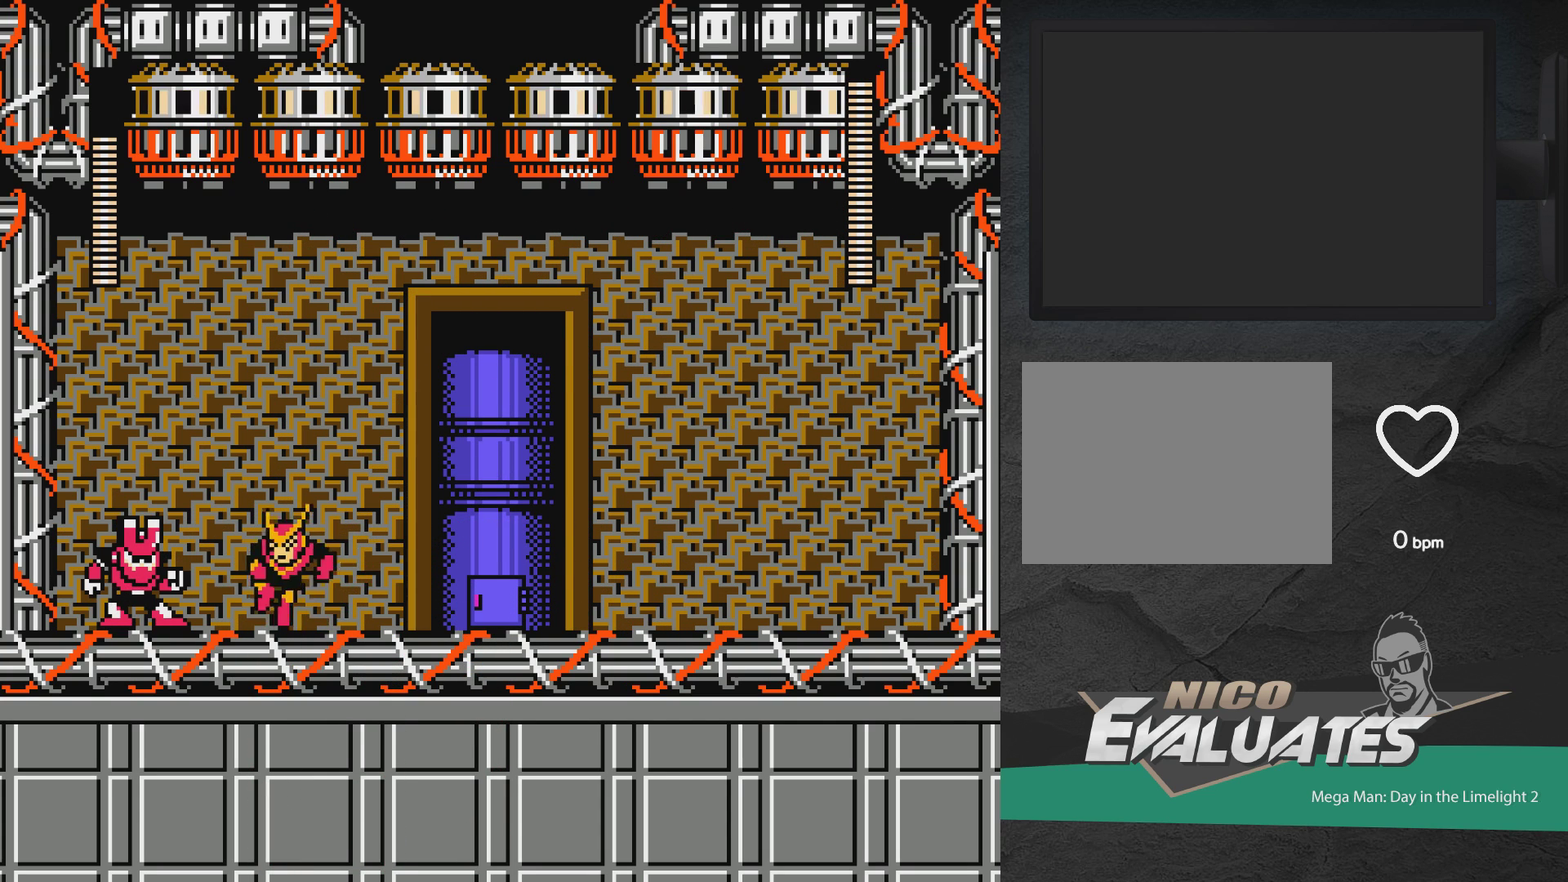
{"dt_ms": 500, "buttons": ["DPAD_RIGHT"], "events": [[33, "DPAD_RIGHT", "down"]]}
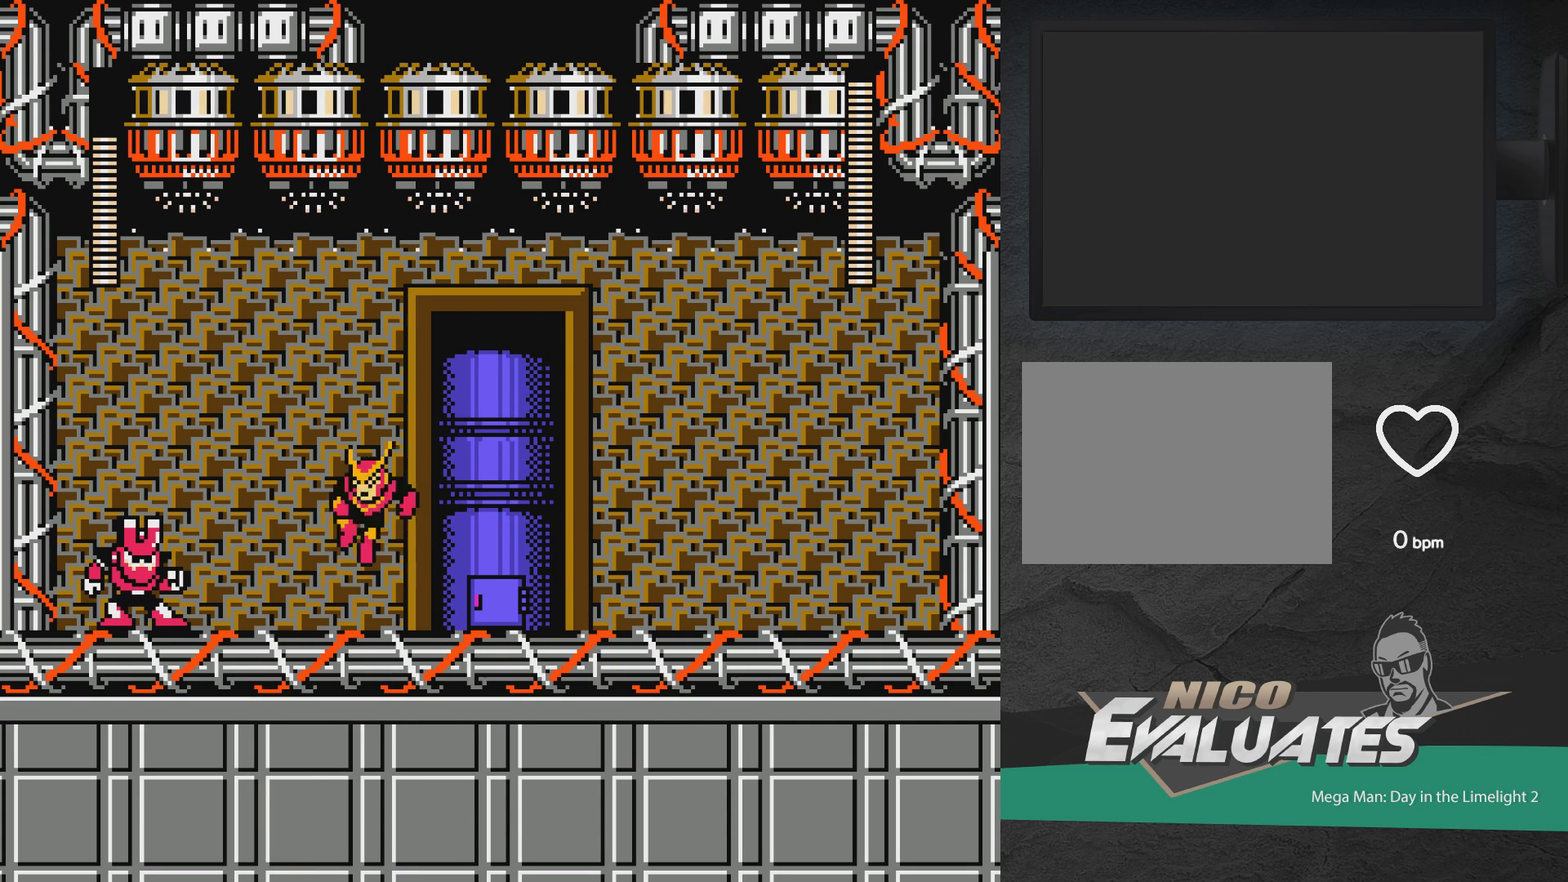
{"dt_ms": 500, "buttons": ["DPAD_RIGHT"], "events": []}
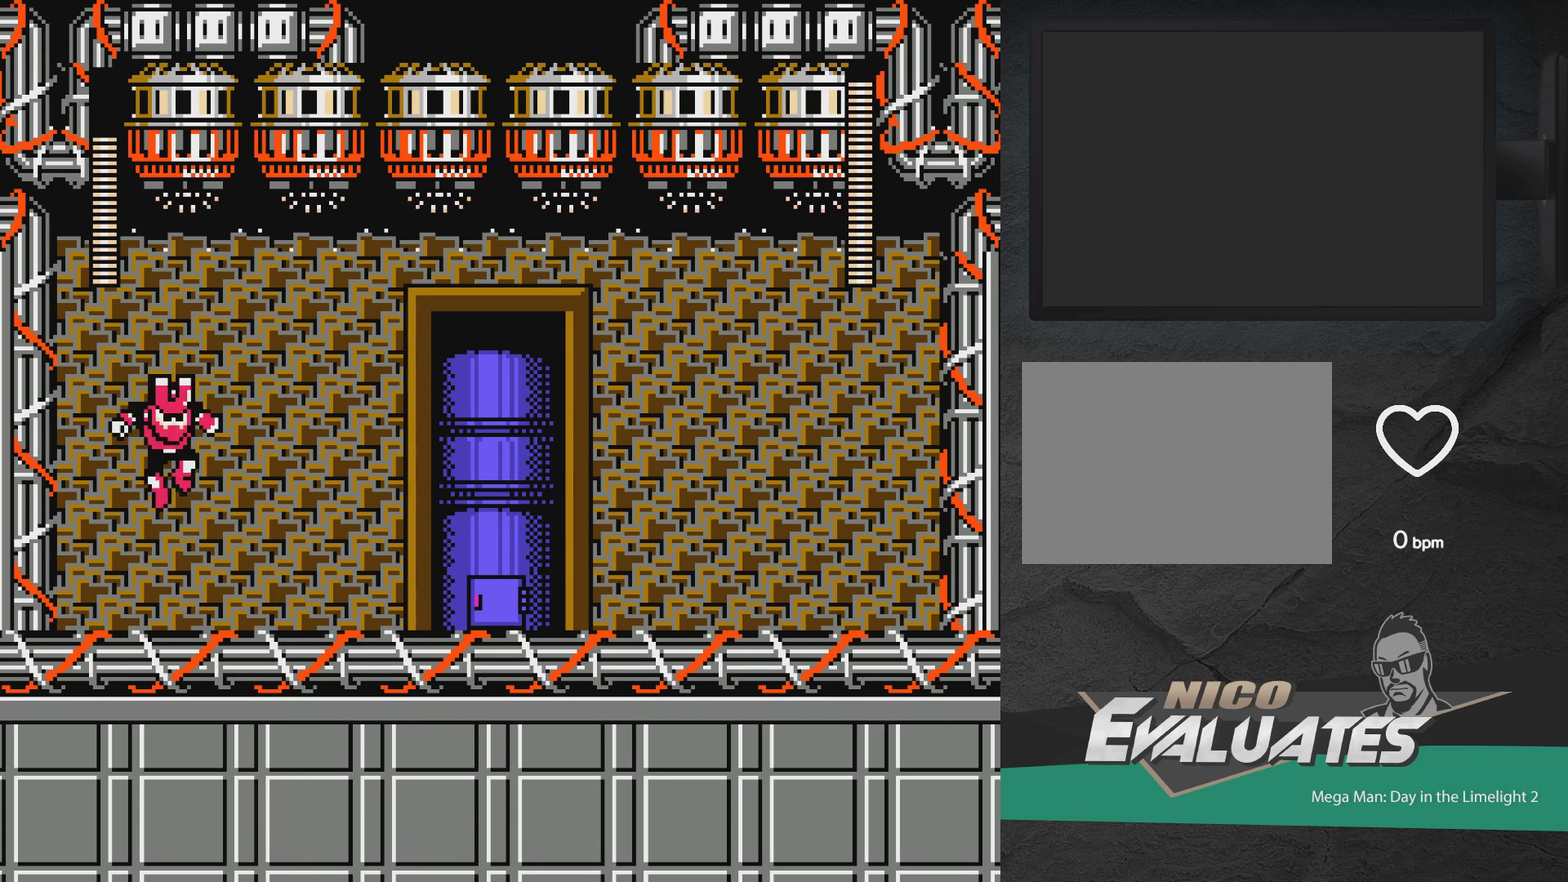
{"dt_ms": 600, "buttons": ["DPAD_LEFT"], "events": [[167, "DPAD_RIGHT", "up"], [600, "DPAD_LEFT", "down"]]}
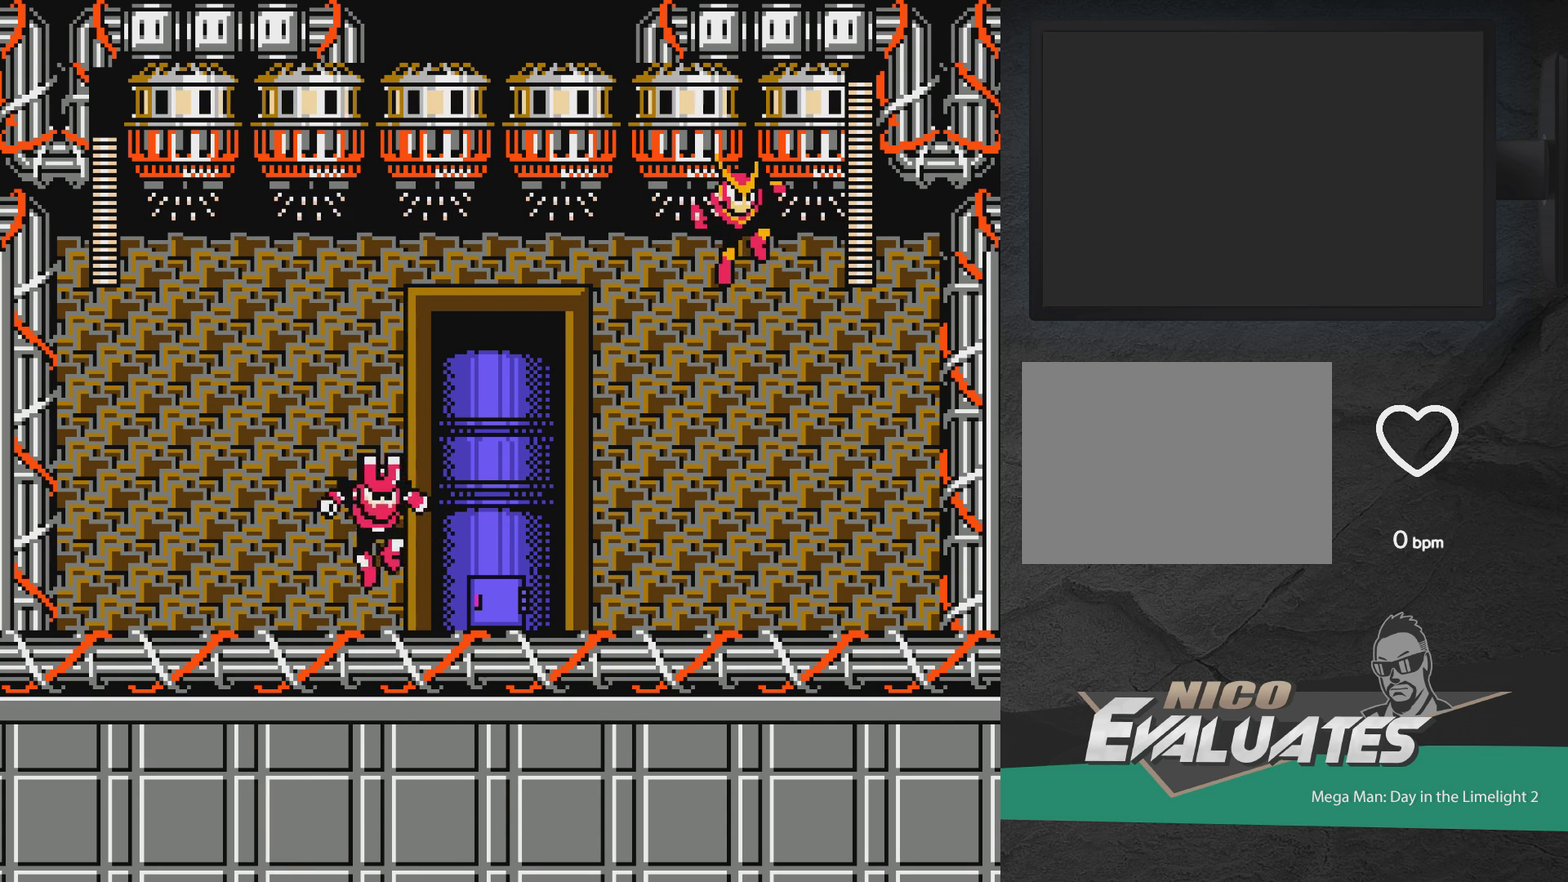
{"dt_ms": 400, "buttons": ["DPAD_LEFT"], "events": []}
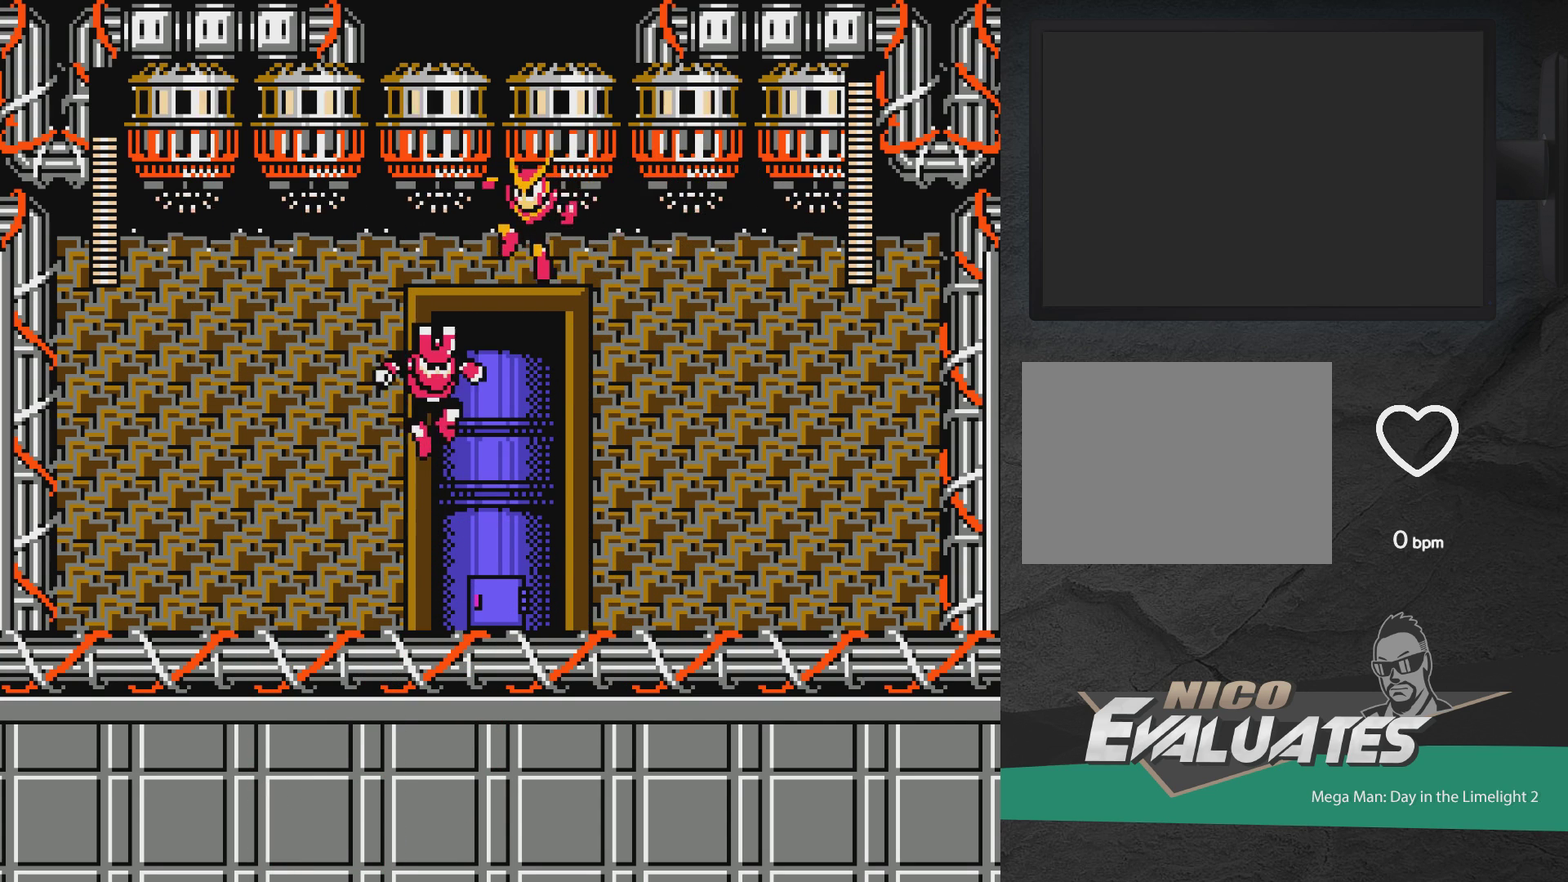
{"dt_ms": 500, "buttons": [], "events": [[400, "DPAD_LEFT", "up"]]}
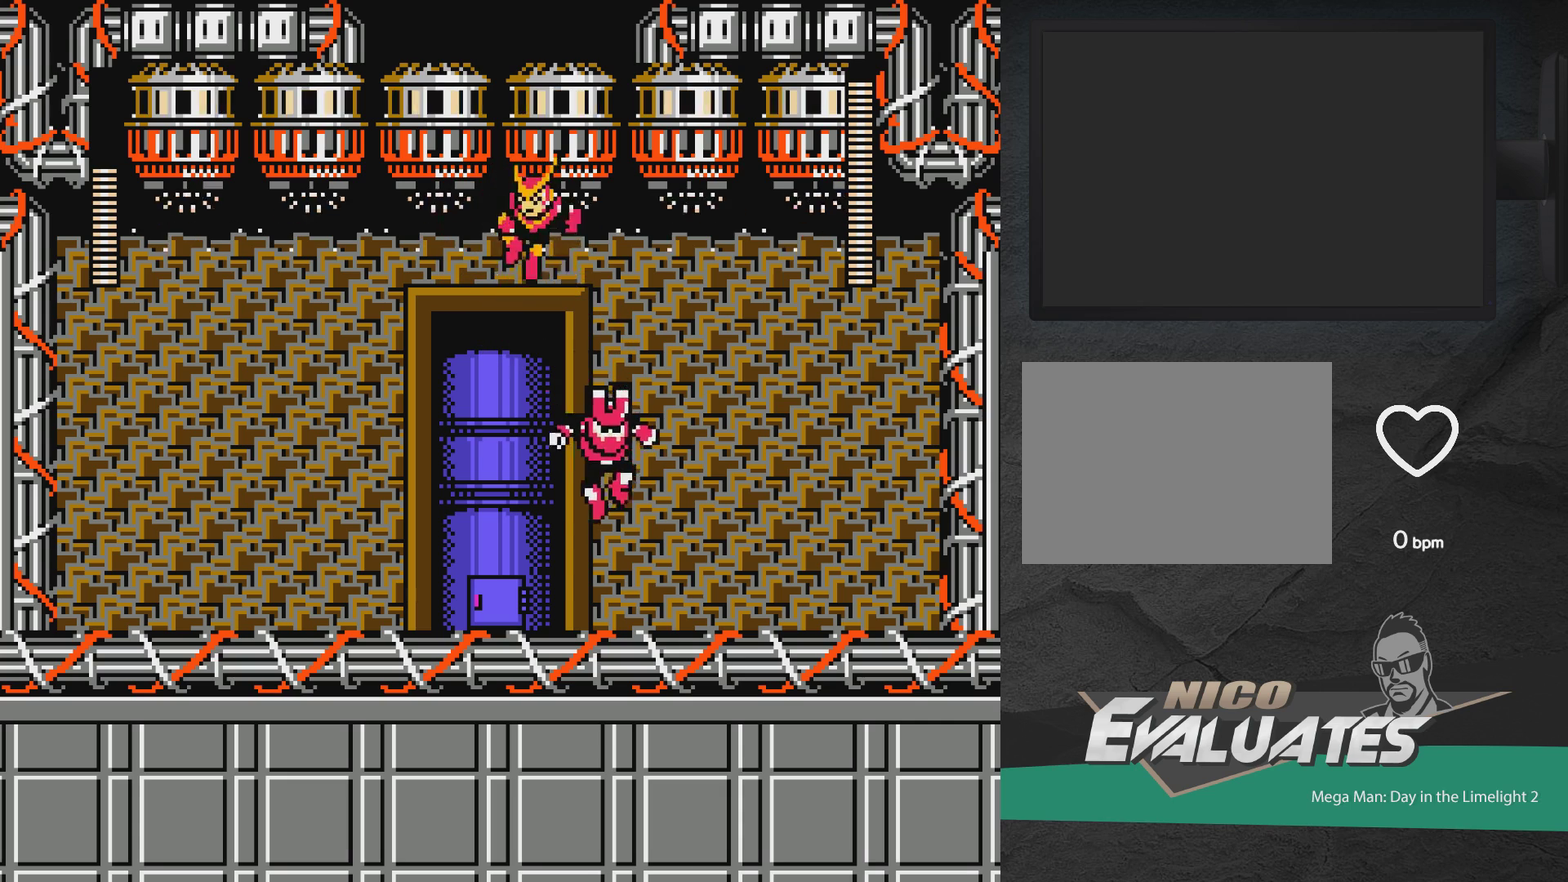
{"dt_ms": 500, "buttons": ["X"], "events": [[67, "DPAD_LEFT", "down"], [350, "DPAD_LEFT", "up"], [383, "DPAD_RIGHT", "down"], [450, "DPAD_RIGHT", "up"], [483, "X", "down"]]}
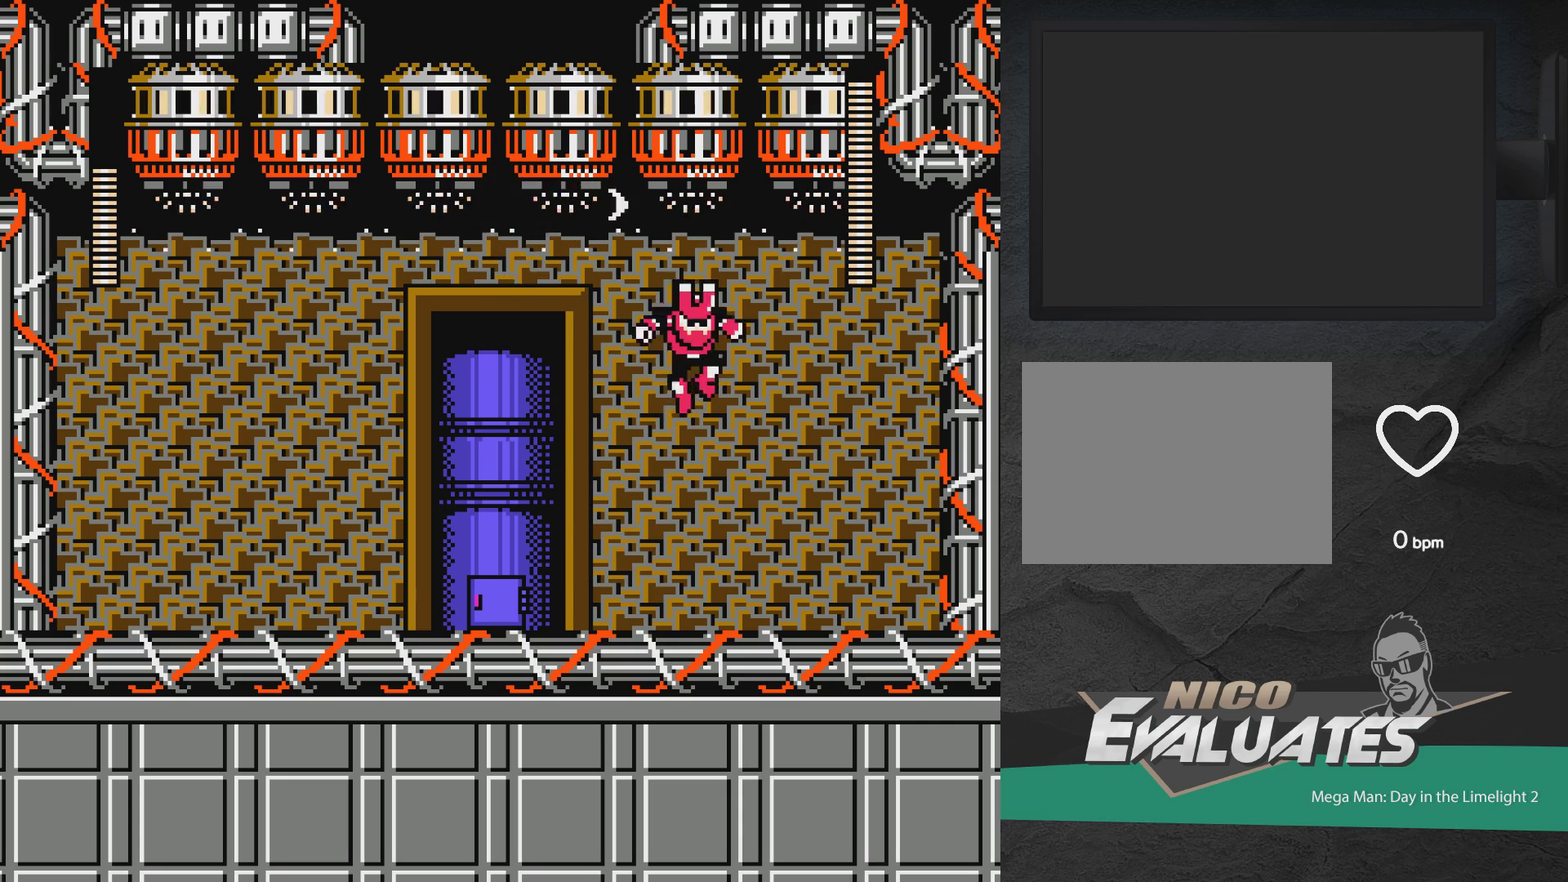
{"dt_ms": 500, "buttons": [], "events": [[50, "DPAD_LEFT", "down"], [50, "X", "up"], [167, "DPAD_LEFT", "up"], [200, "DPAD_RIGHT", "down"], [267, "X", "down"], [283, "DPAD_RIGHT", "up"], [317, "X", "up"], [400, "X", "down"], [450, "X", "up"]]}
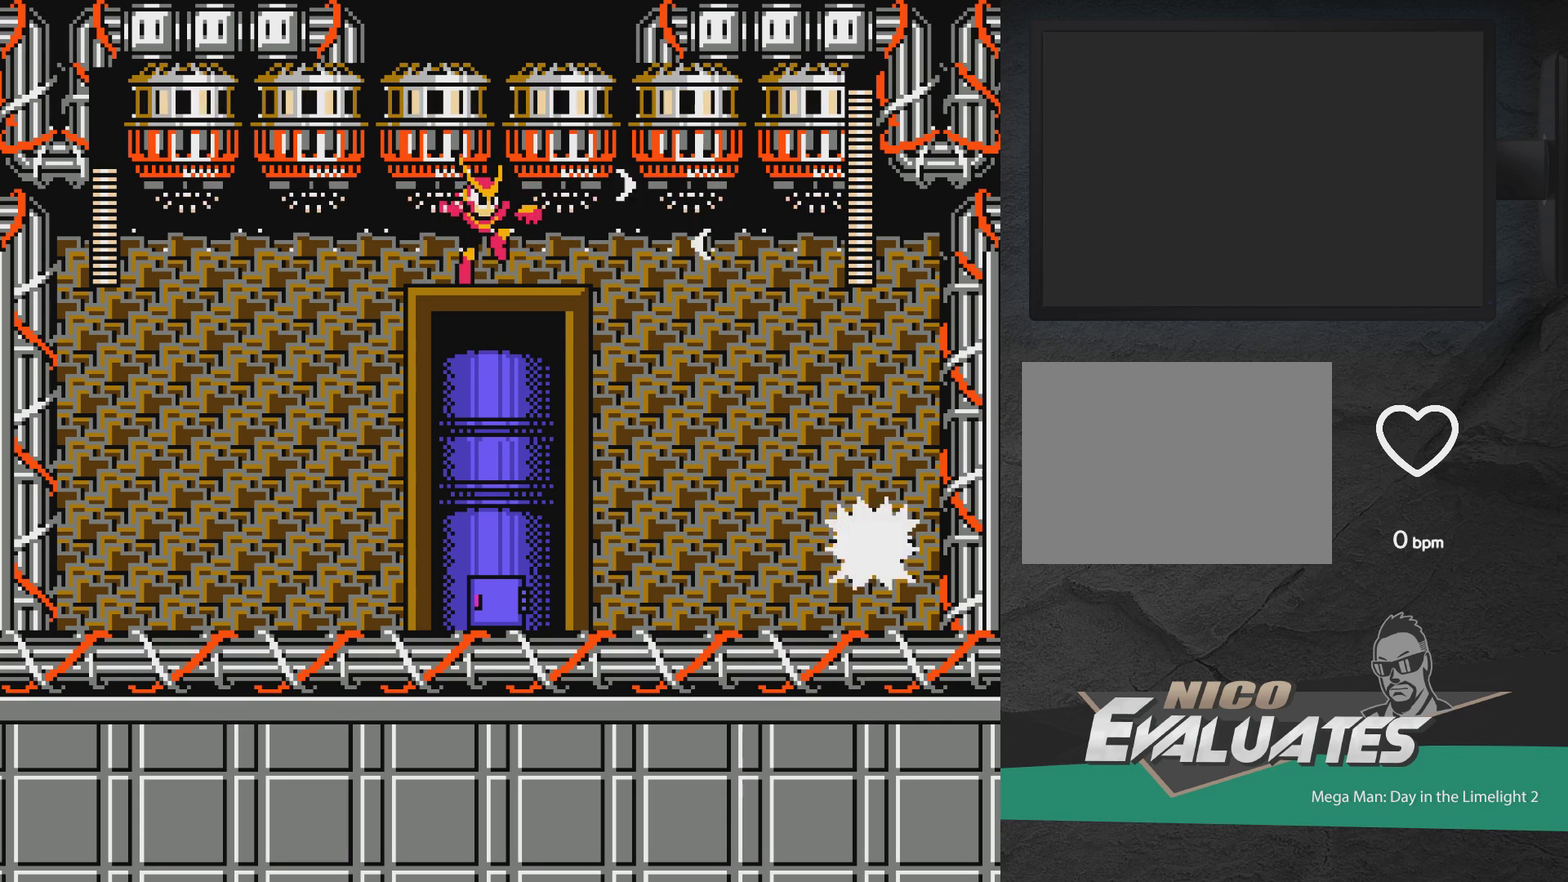
{"dt_ms": 500, "buttons": [], "events": [[83, "DPAD_LEFT", "down"], [450, "DPAD_LEFT", "up"]]}
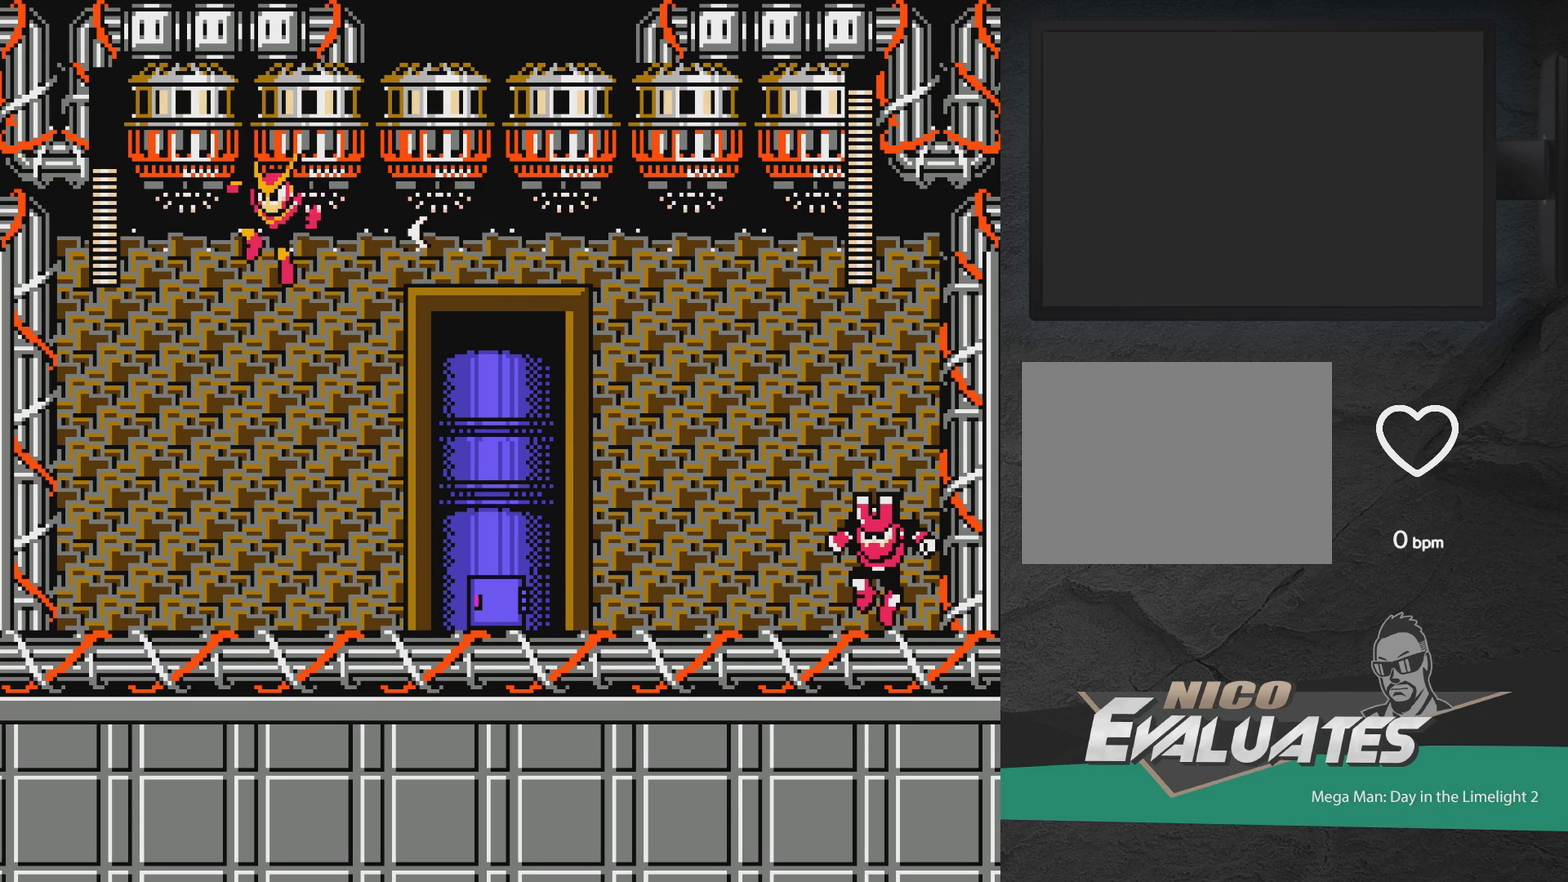
{"dt_ms": 500, "buttons": [], "events": [[33, "DPAD_RIGHT", "down"], [100, "DPAD_RIGHT", "up"]]}
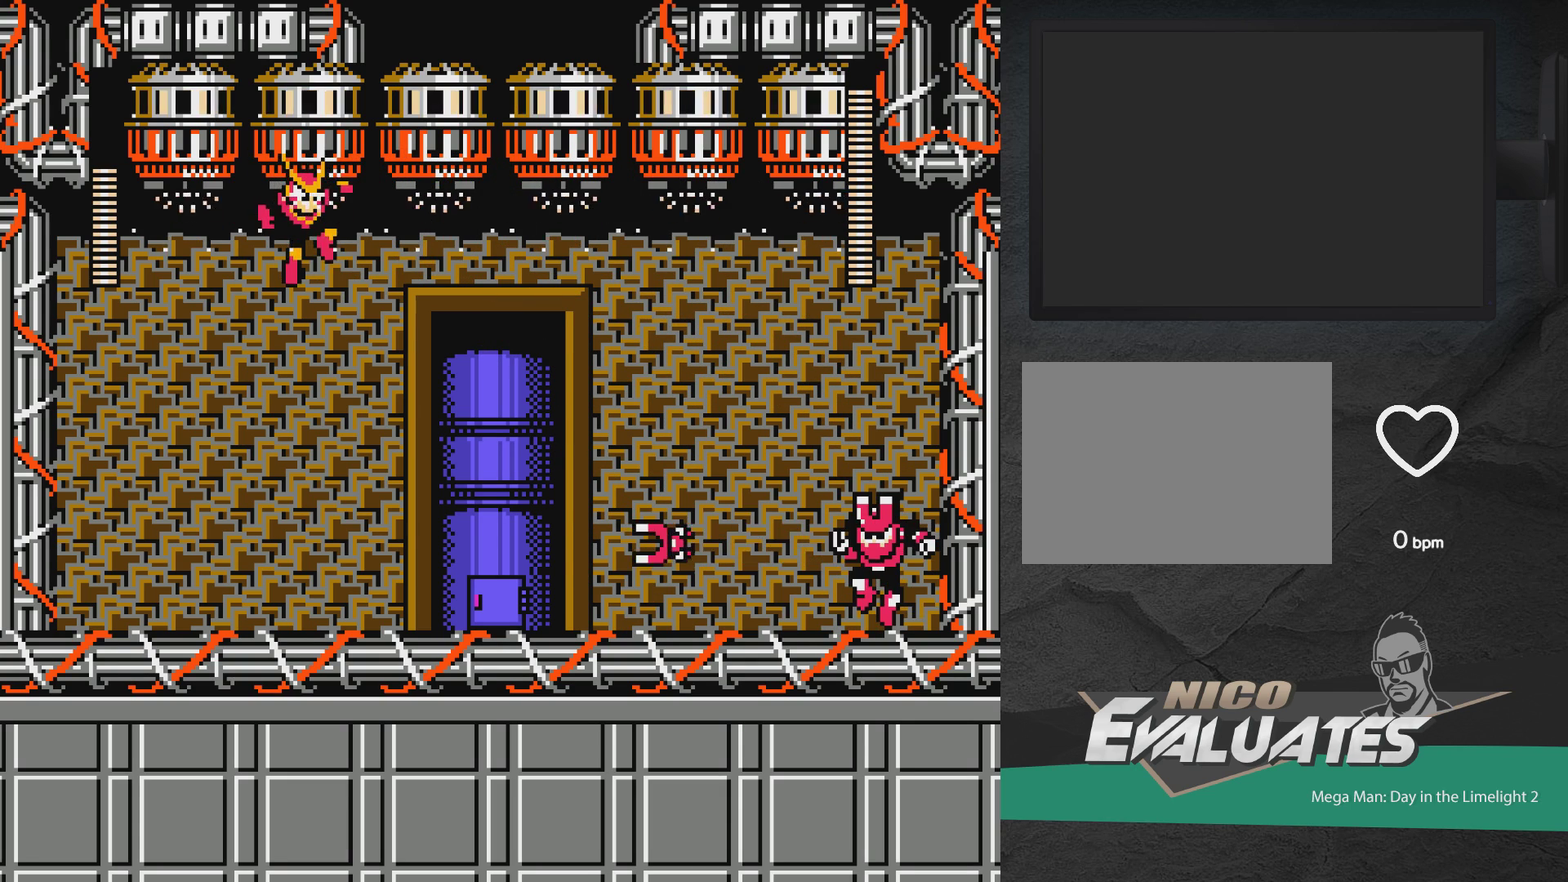
{"dt_ms": 700, "buttons": ["DPAD_RIGHT"], "events": [[667, "DPAD_RIGHT", "down"]]}
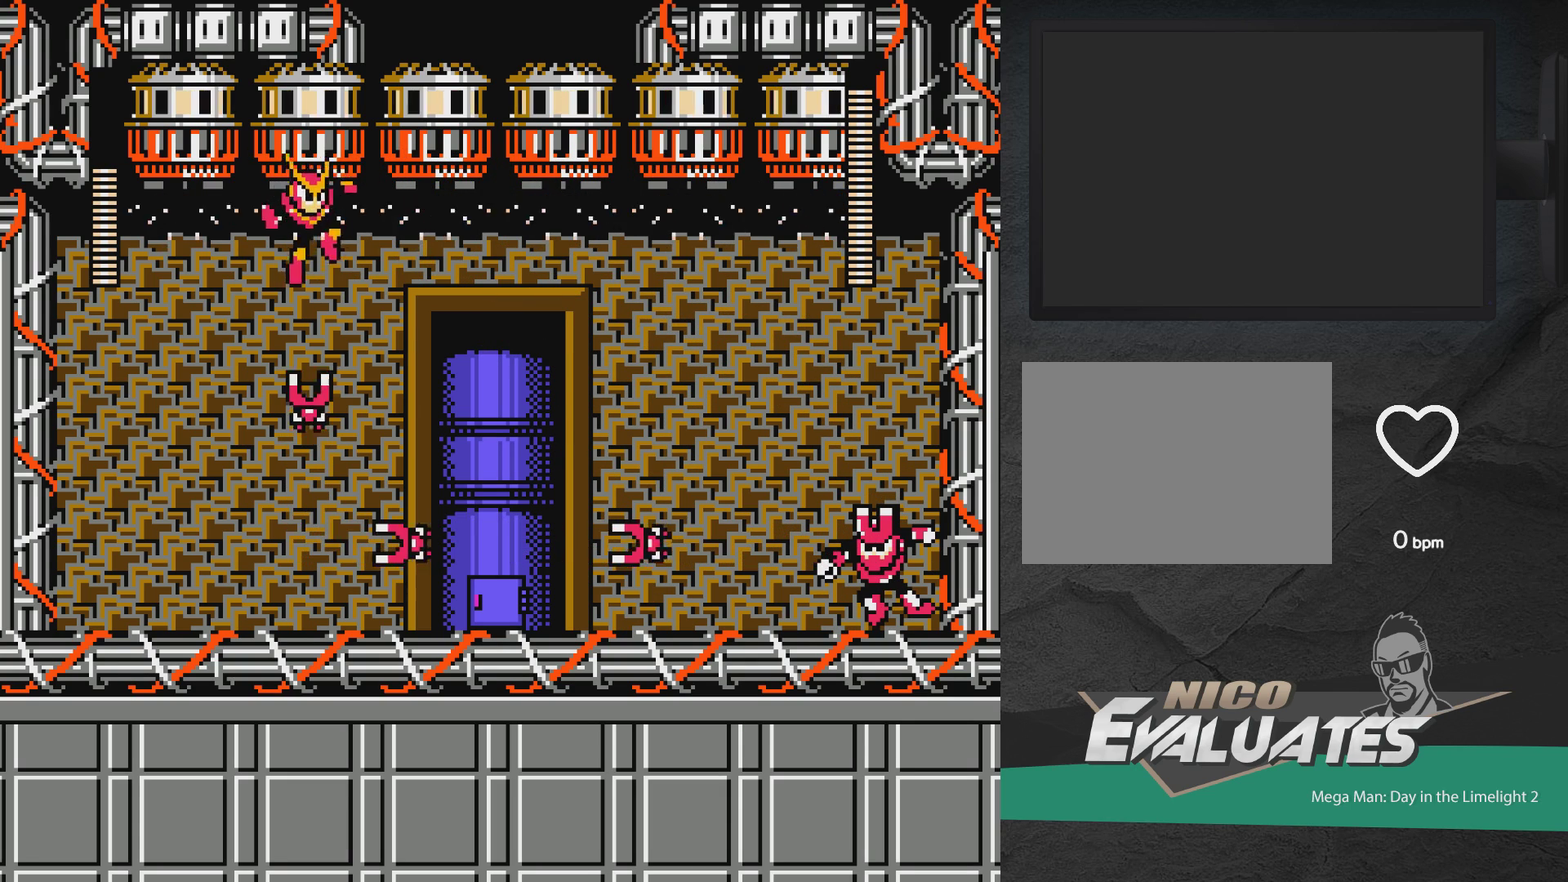
{"dt_ms": 300, "buttons": ["DPAD_RIGHT"], "events": []}
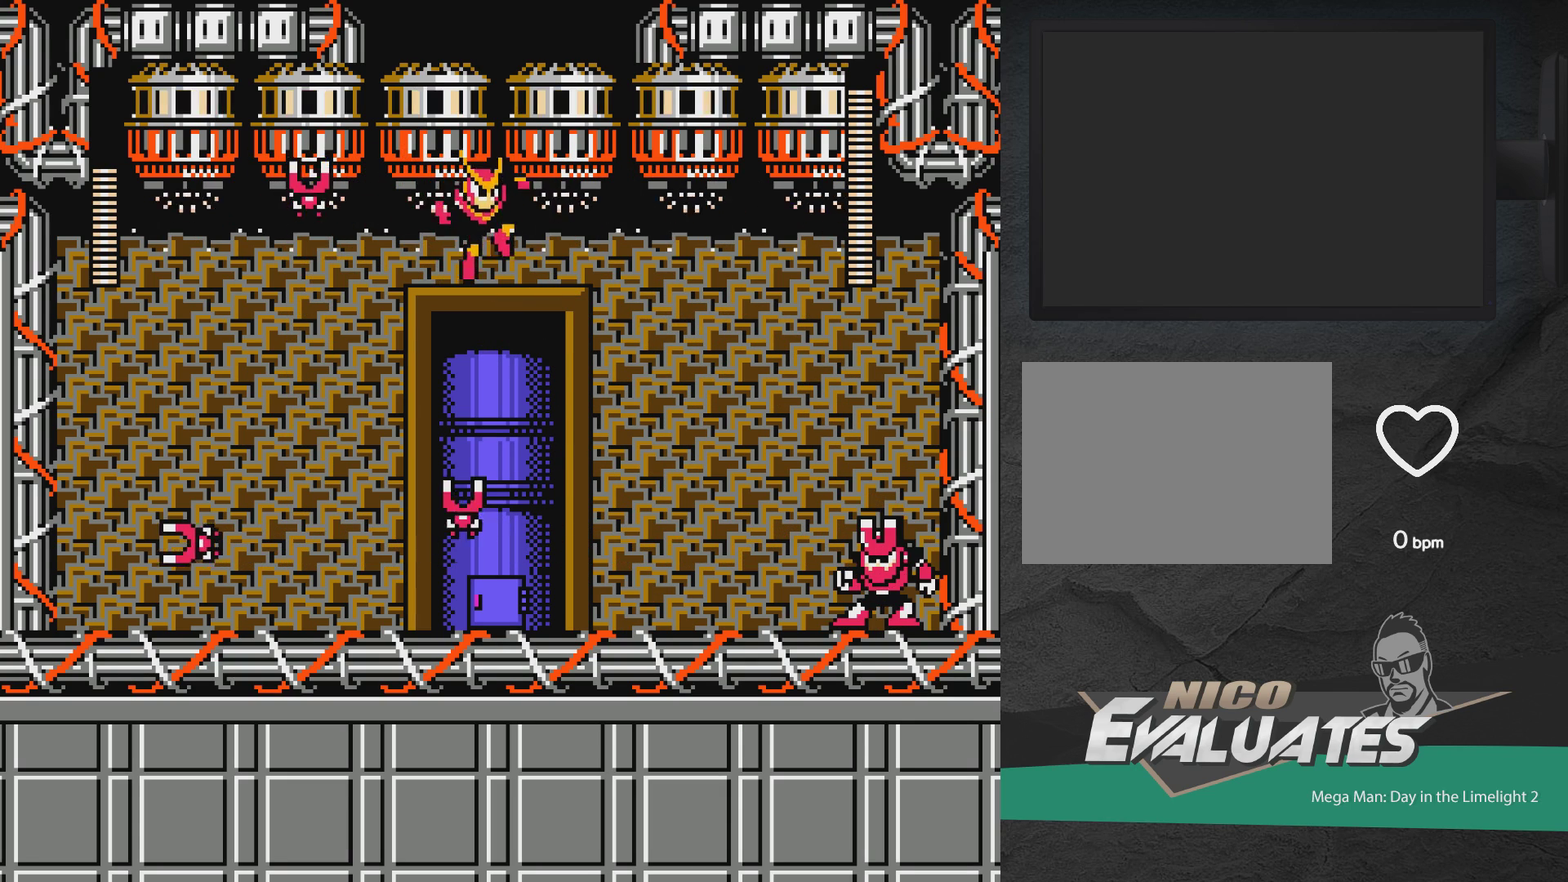
{"dt_ms": 500, "buttons": ["DPAD_LEFT"], "events": [[117, "DPAD_RIGHT", "up"], [467, "DPAD_LEFT", "down"]]}